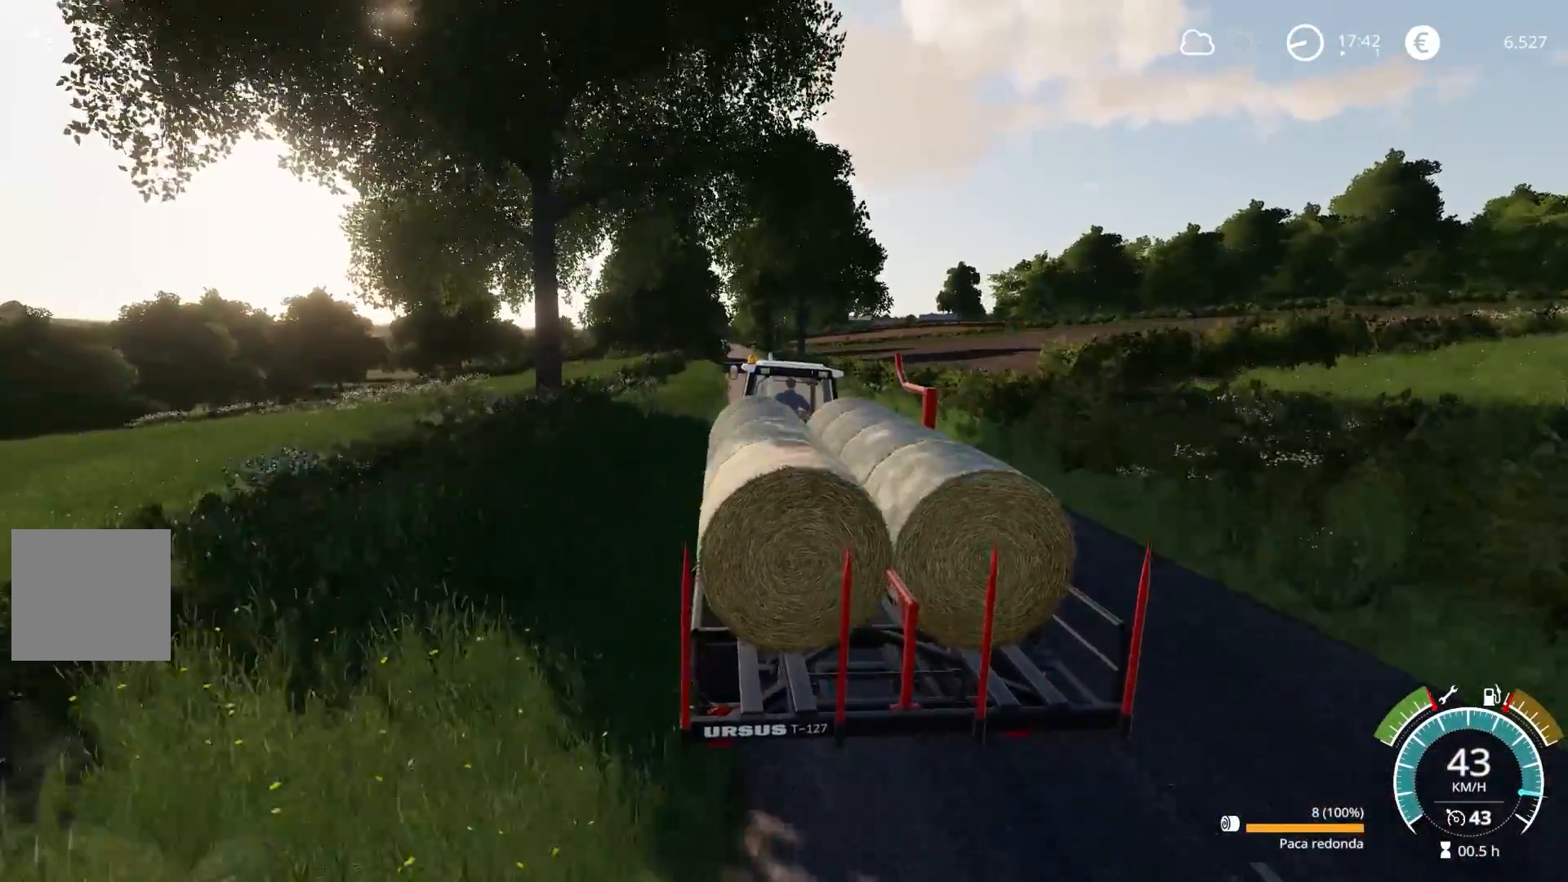
Gameplay with a controller (Xbox layout); each line is a JSON object with the inputs held at the frame after it. "events" lists button and stick changes between this image and that frame as [ms after this image, input, new state], when the widget could be followed in between.
{"buttons": ["R2"], "left_stick": "center", "right_stick": "center", "events": [[100, "R3", "down"], [233, "R3", "up"]]}
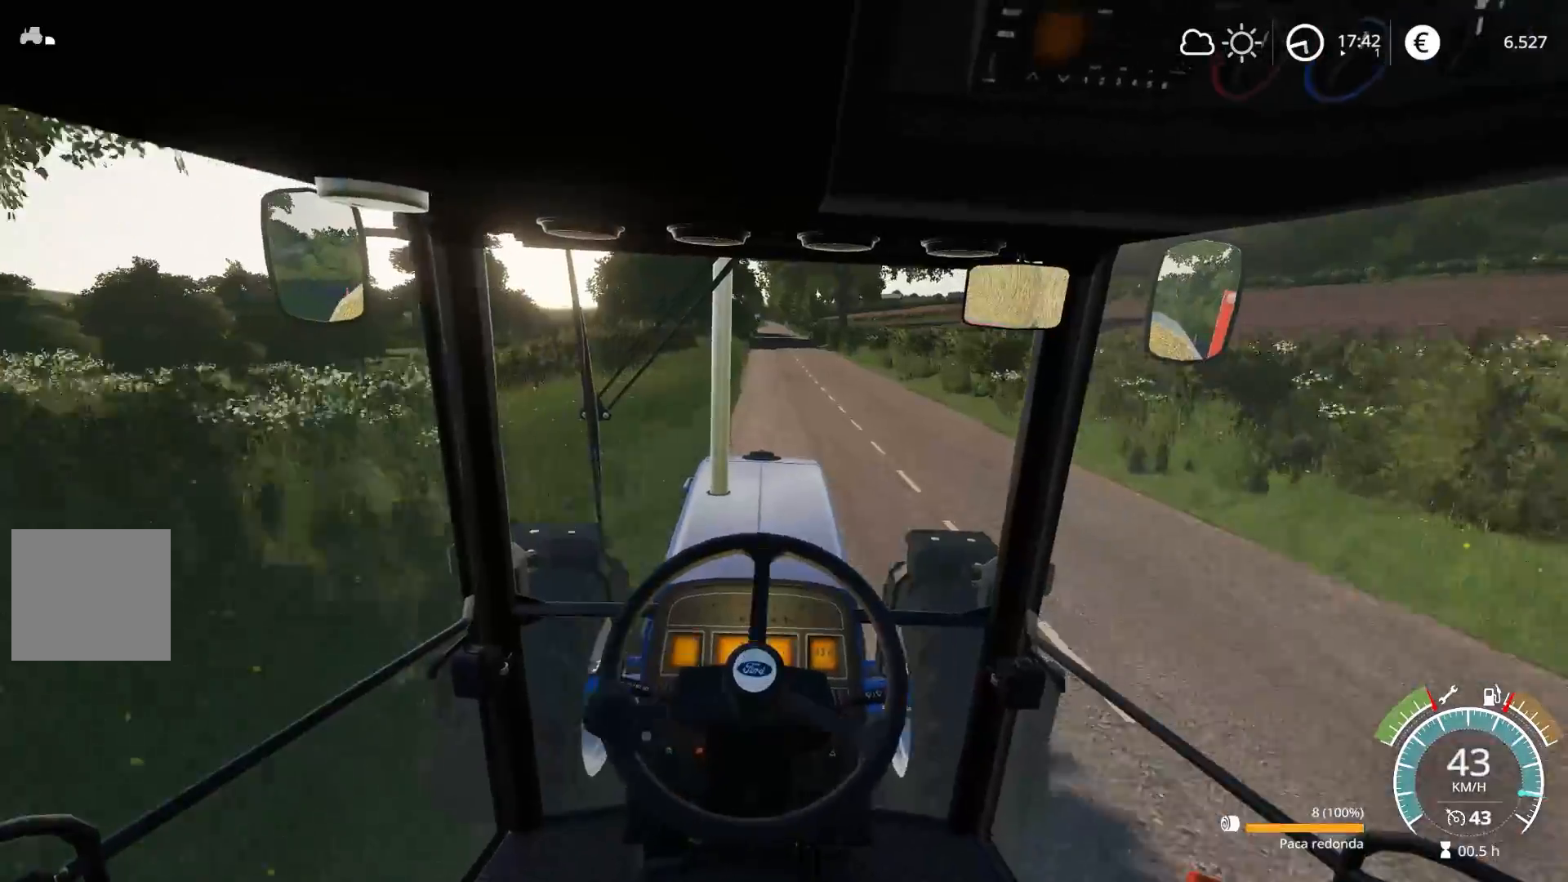
{"buttons": ["R2"], "left_stick": "center", "right_stick": "center", "events": [[267, "left_stick", "right"], [383, "left_stick", "center"]]}
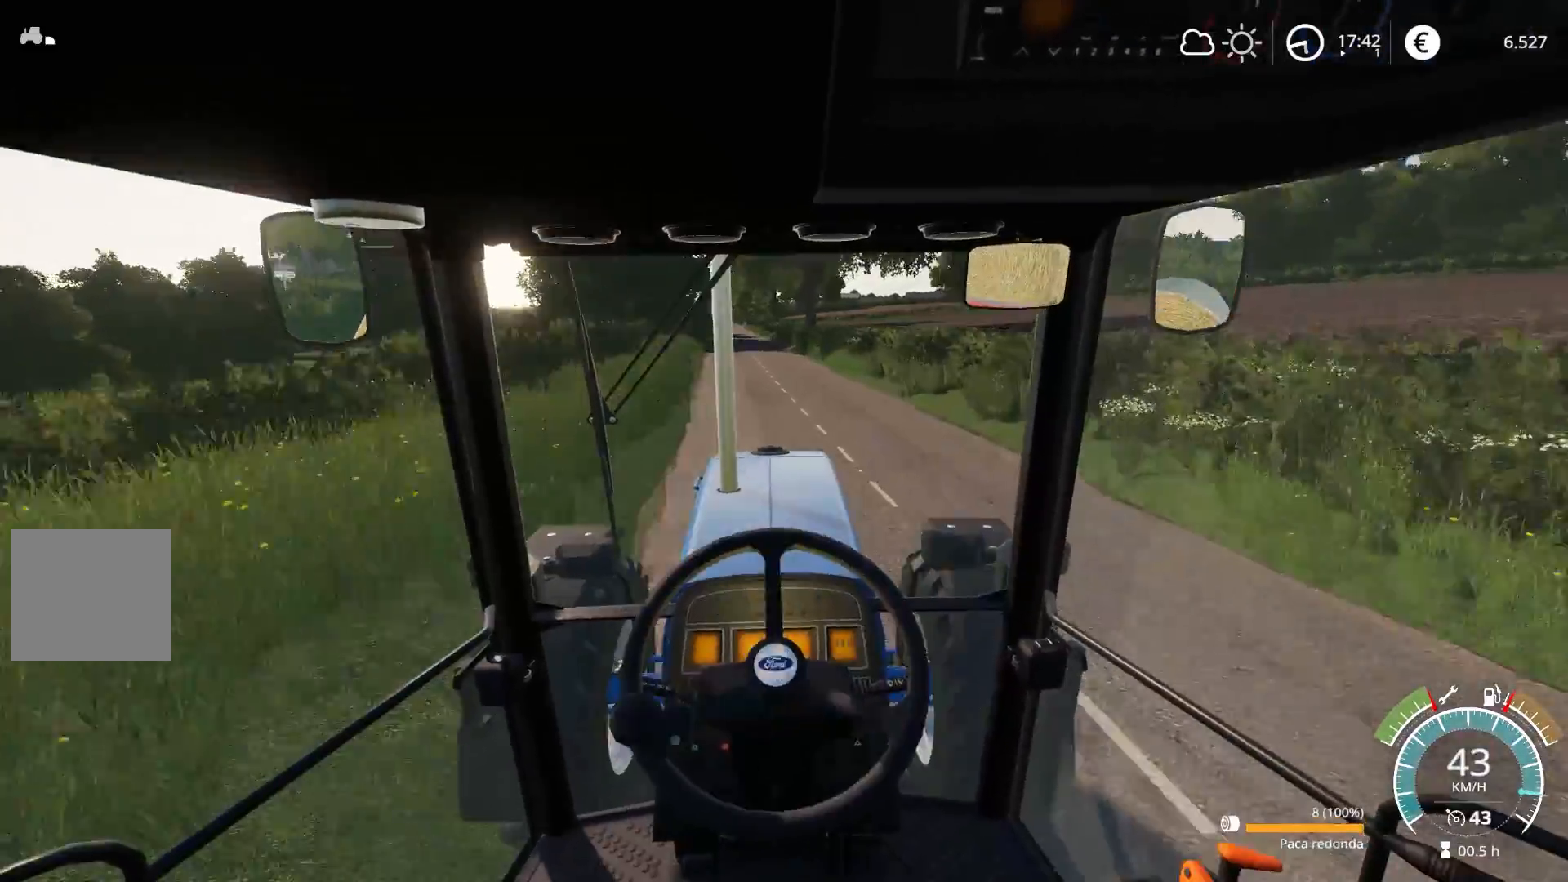
{"buttons": ["R2"], "left_stick": "center", "right_stick": "center", "events": [[167, "left_stick", "left"], [267, "left_stick", "center"]]}
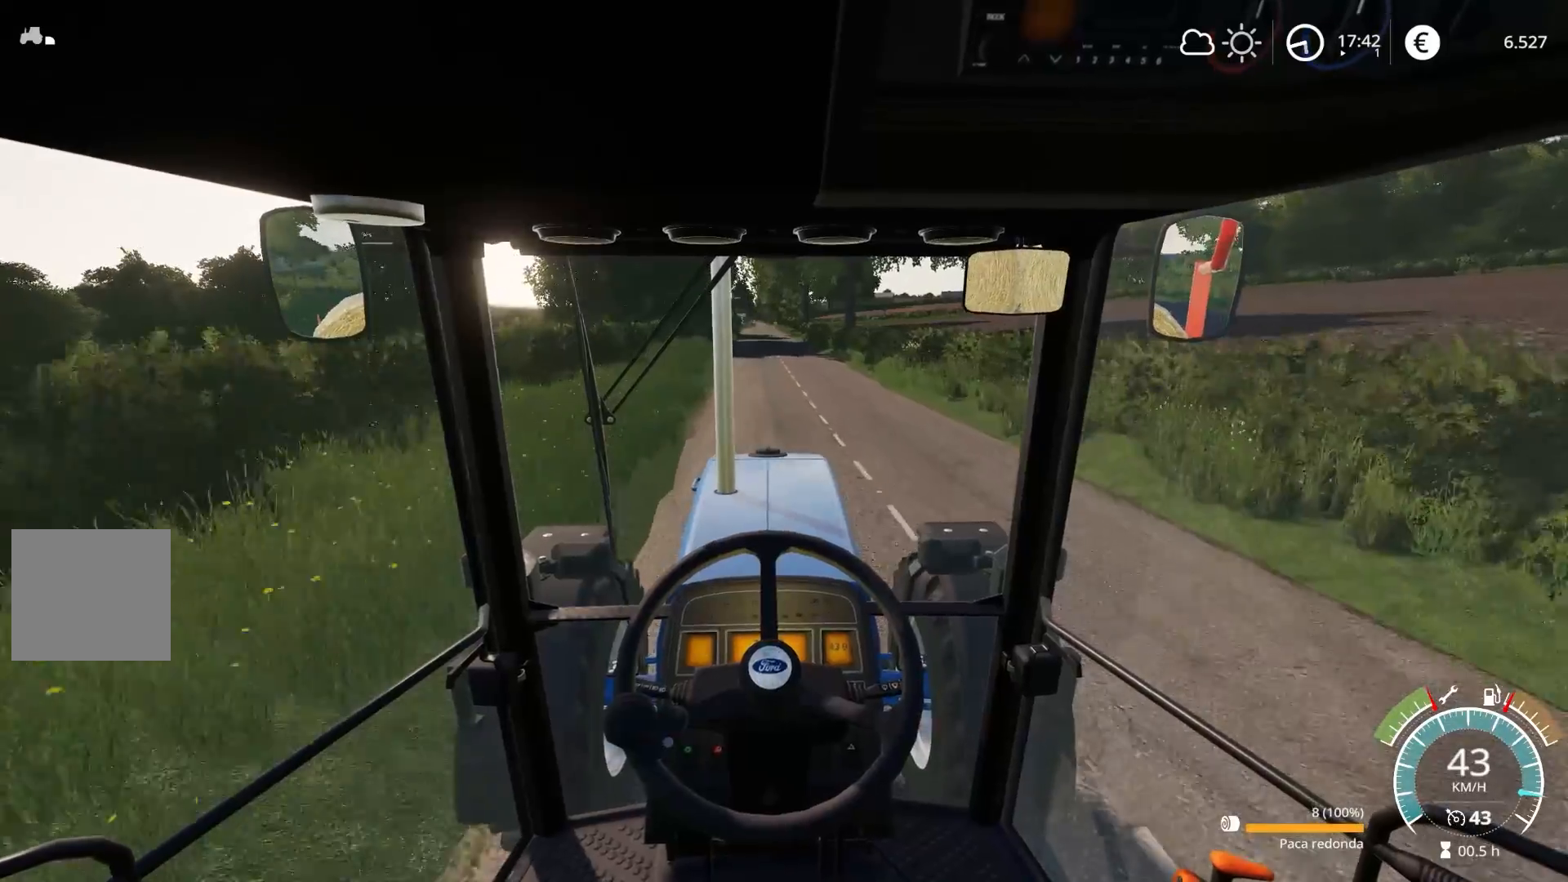
{"buttons": ["R2"], "left_stick": "center", "right_stick": "center", "events": []}
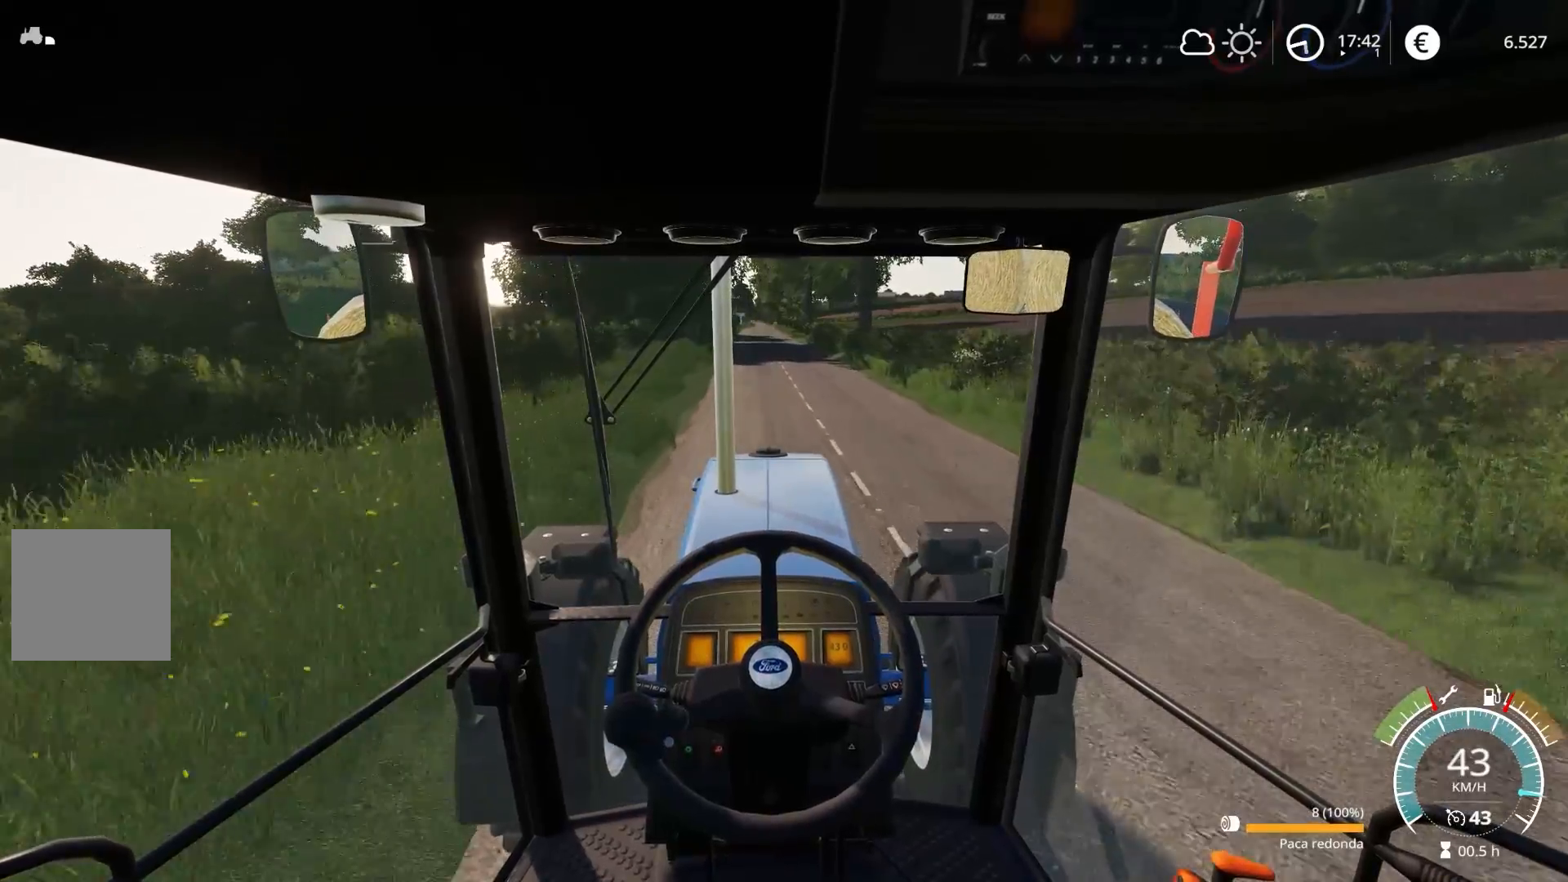
{"buttons": ["L1", "R2"], "left_stick": "center", "right_stick": "center", "events": [[117, "L1", "down"], [167, "L3", "down"], [333, "L3", "up"]]}
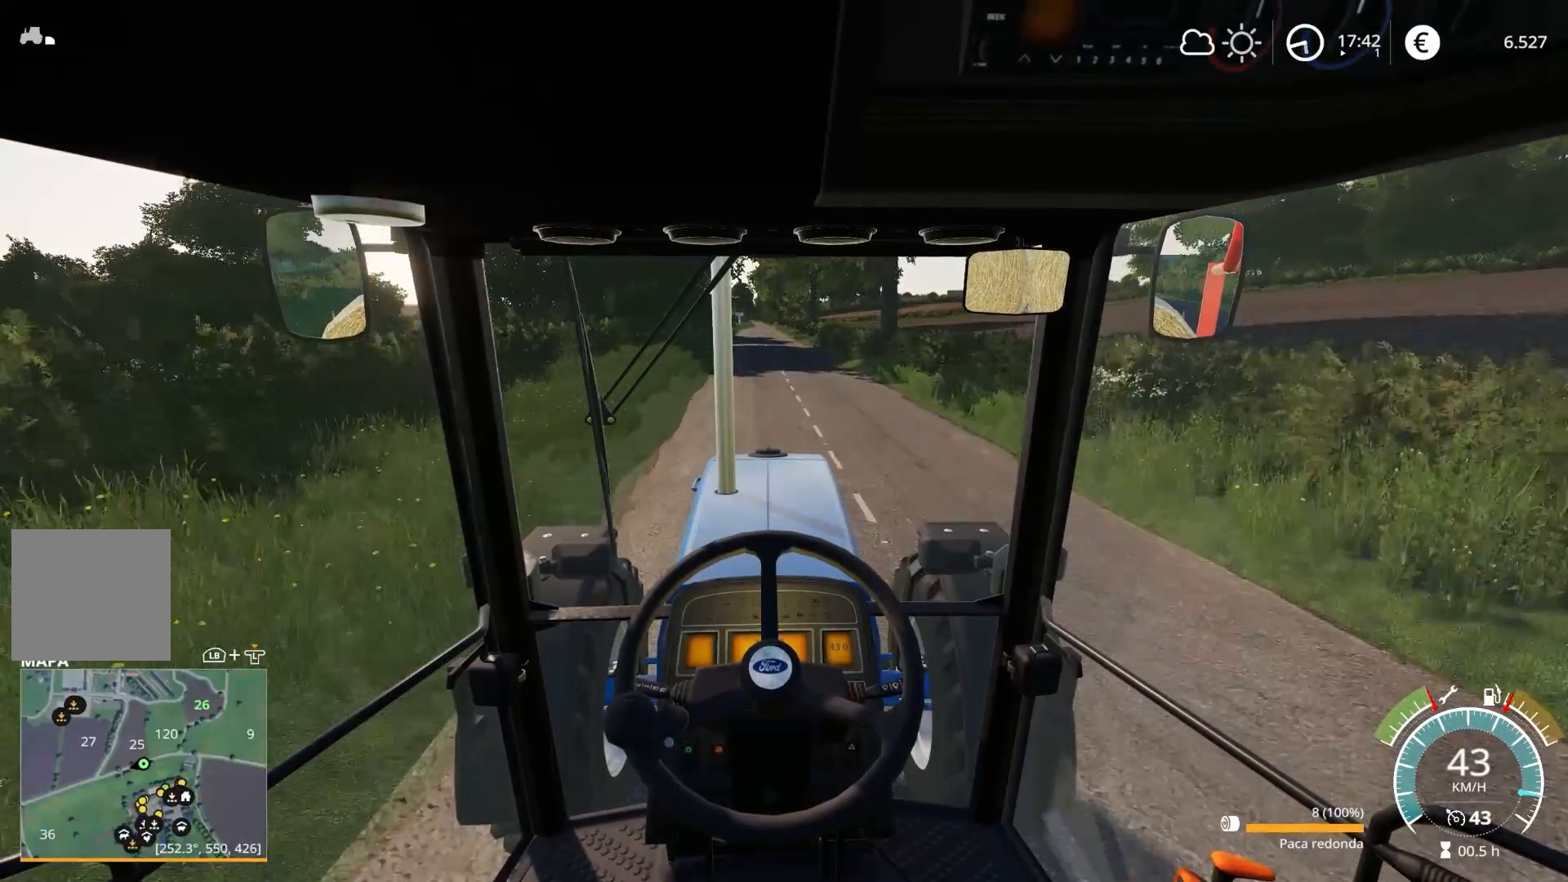
{"buttons": ["R2"], "left_stick": "center", "right_stick": "center", "events": [[133, "L1", "up"]]}
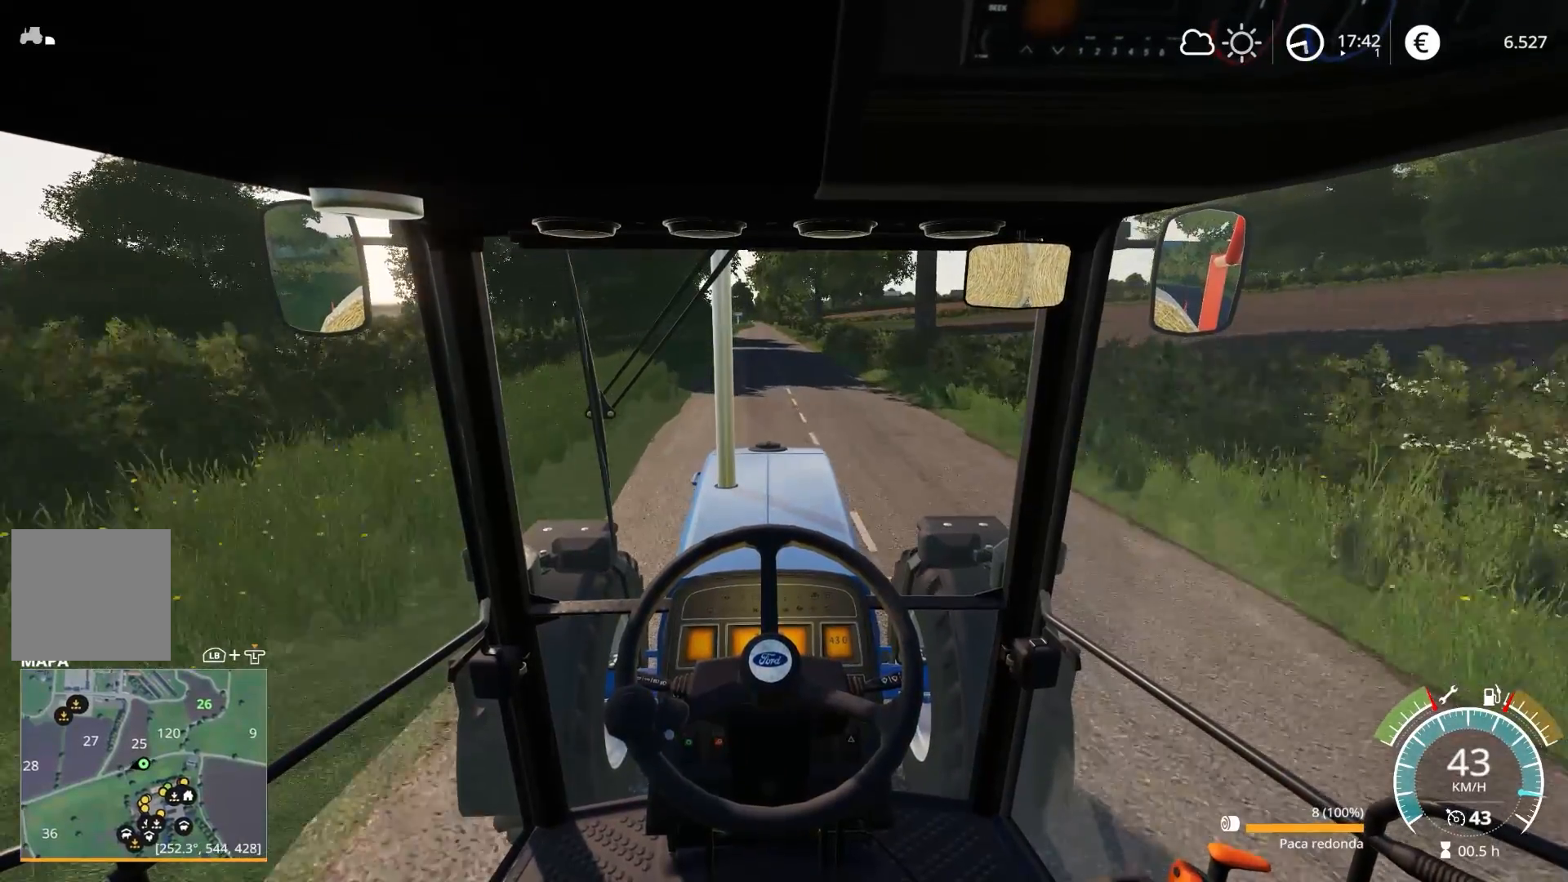
{"buttons": ["L2"], "left_stick": "center", "right_stick": "center", "events": [[183, "L2", "down"], [183, "R2", "up"]]}
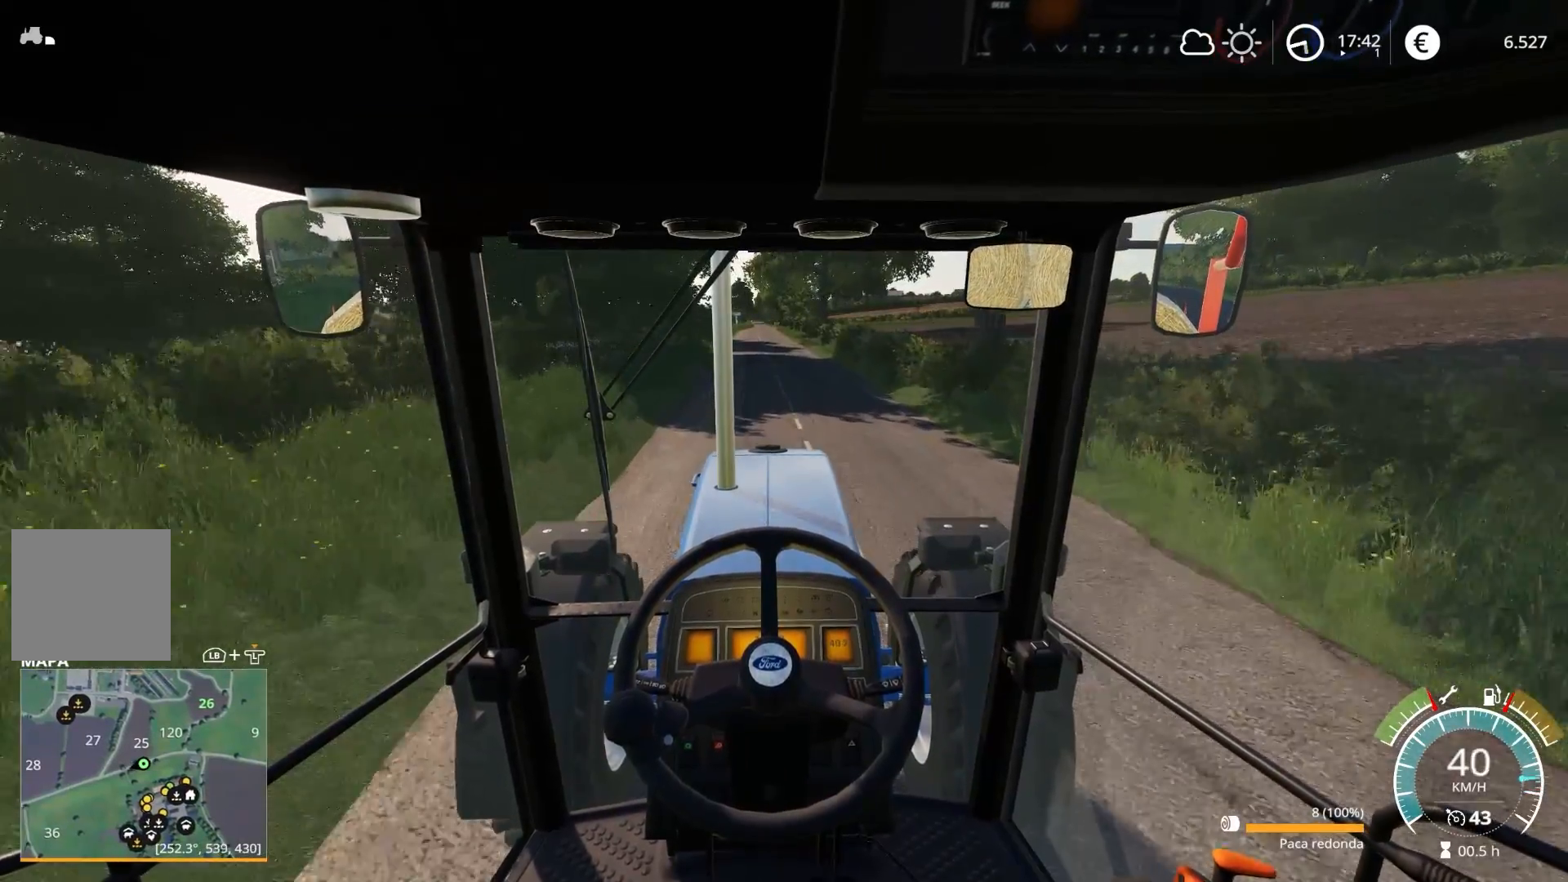
{"buttons": ["L2"], "left_stick": "center", "right_stick": "center", "events": []}
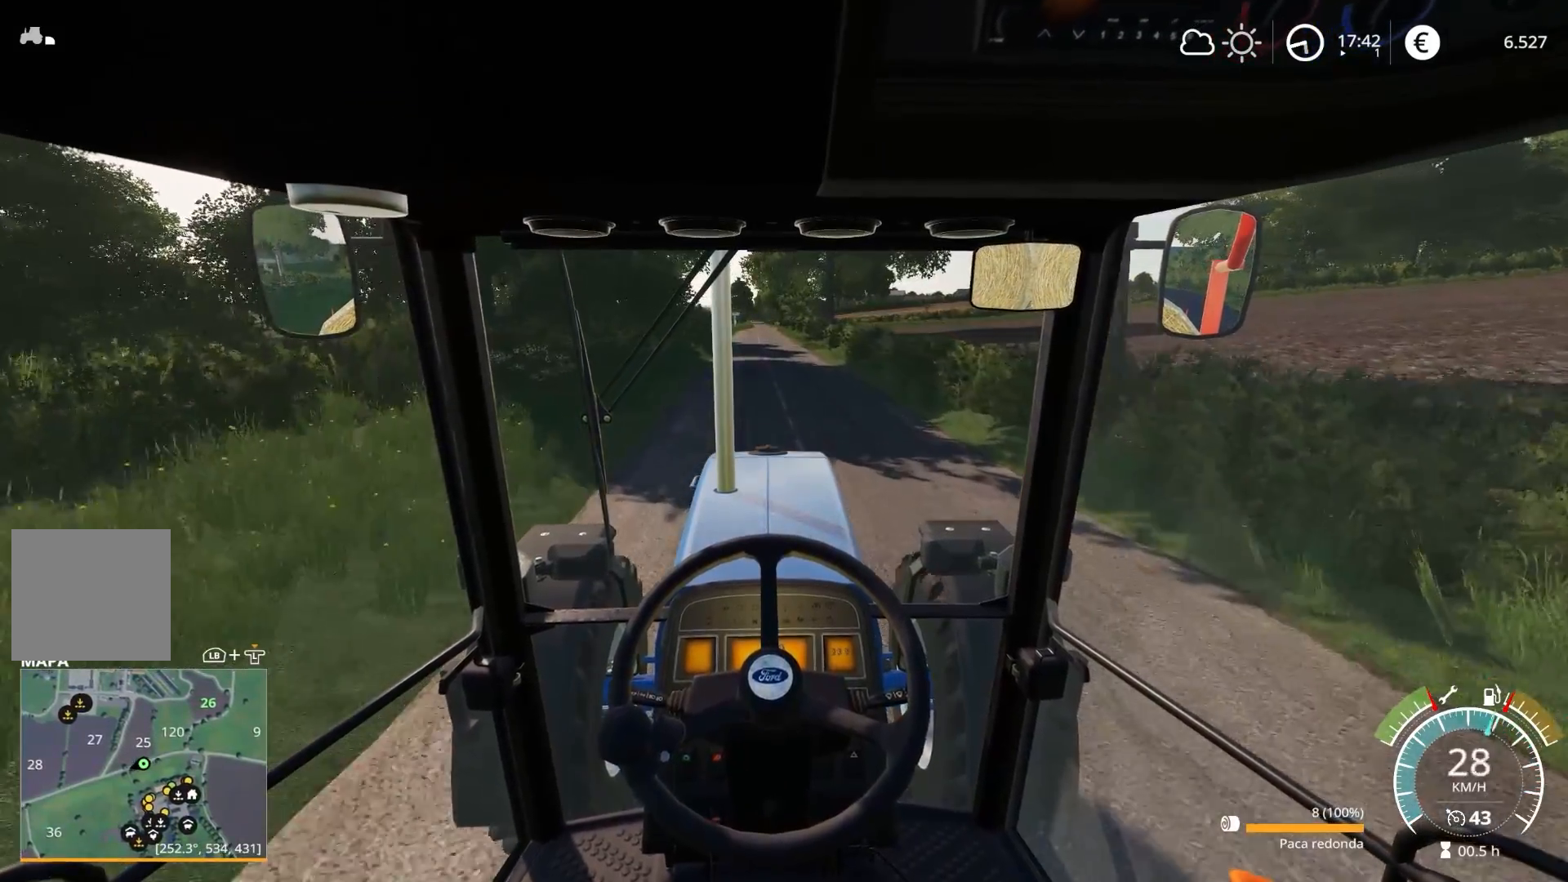
{"buttons": ["L2"], "left_stick": "center", "right_stick": "center", "events": []}
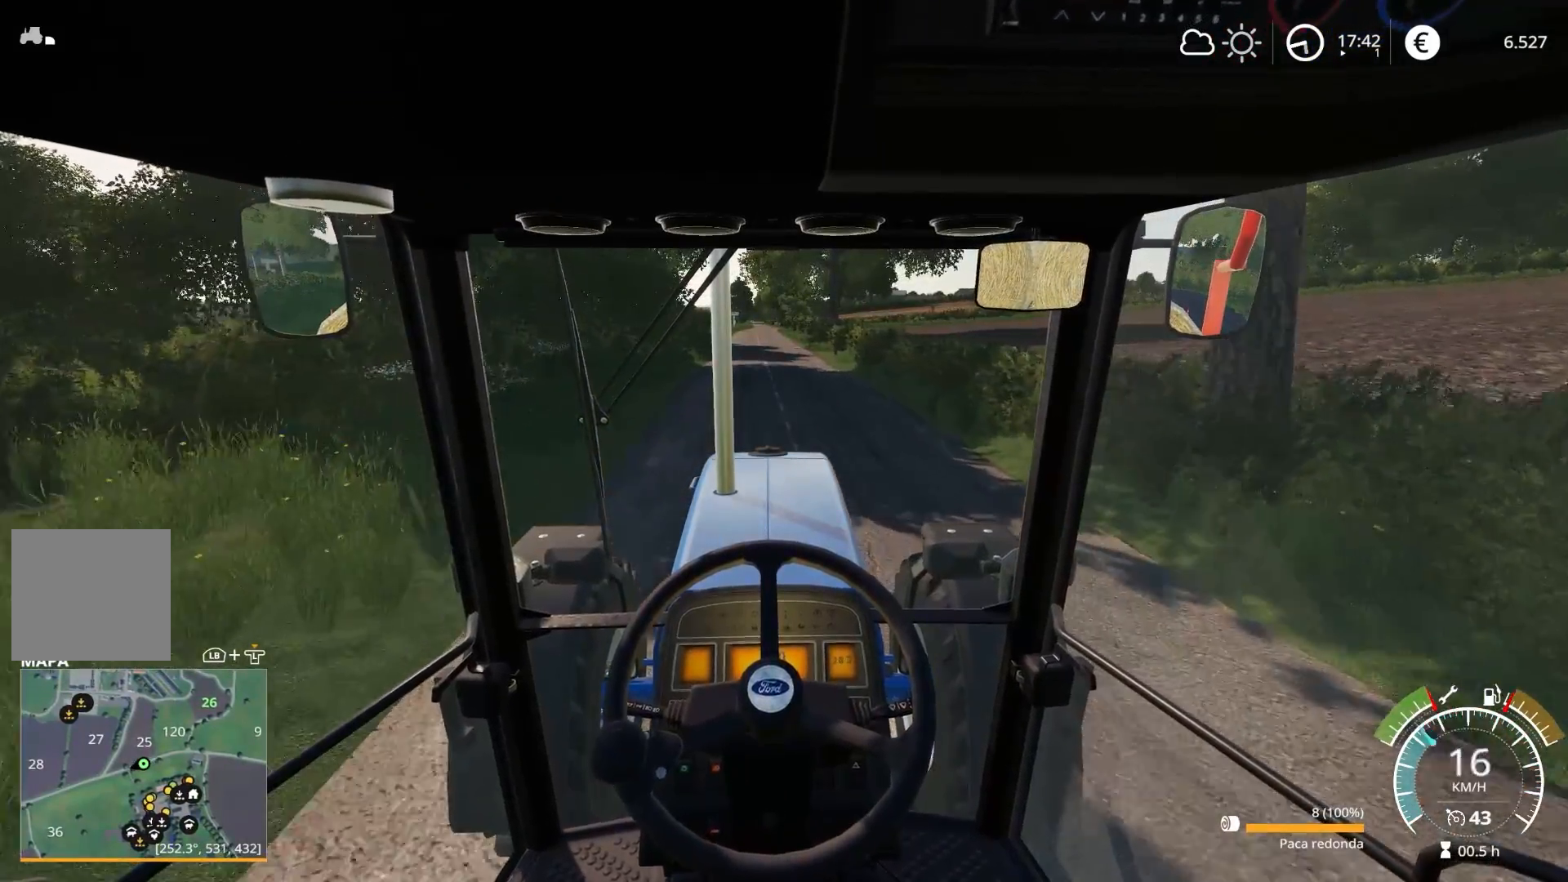
{"buttons": ["L2"], "left_stick": "center", "right_stick": "center", "events": []}
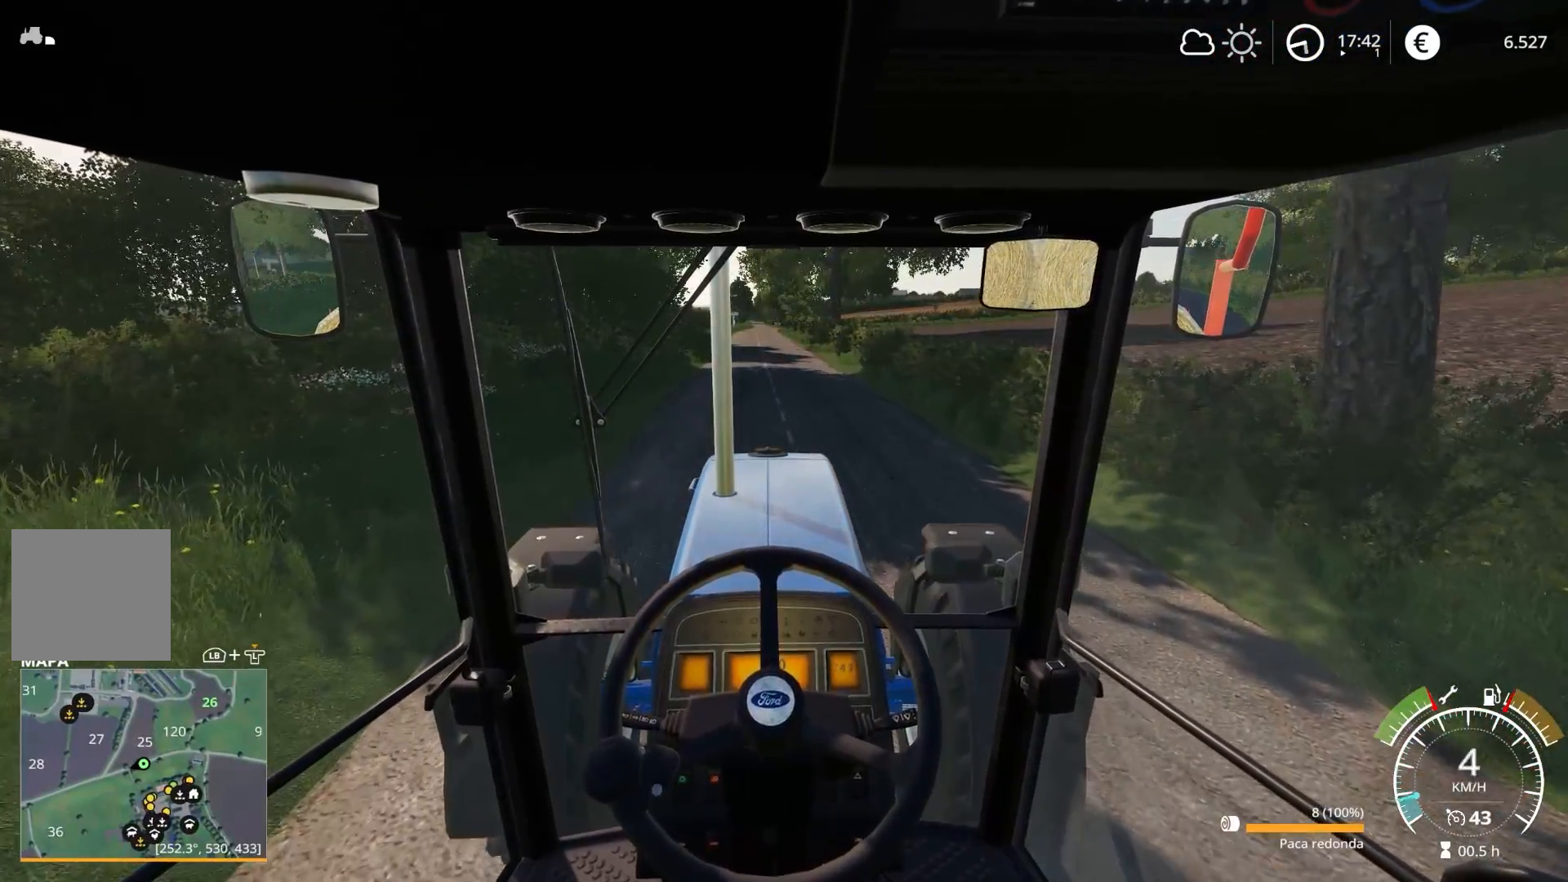
{"buttons": ["R2"], "left_stick": "center", "right_stick": "center", "events": [[67, "left_stick", "down-left"], [167, "left_stick", "right"], [267, "left_stick", "center"], [300, "L2", "up"], [317, "R2", "down"]]}
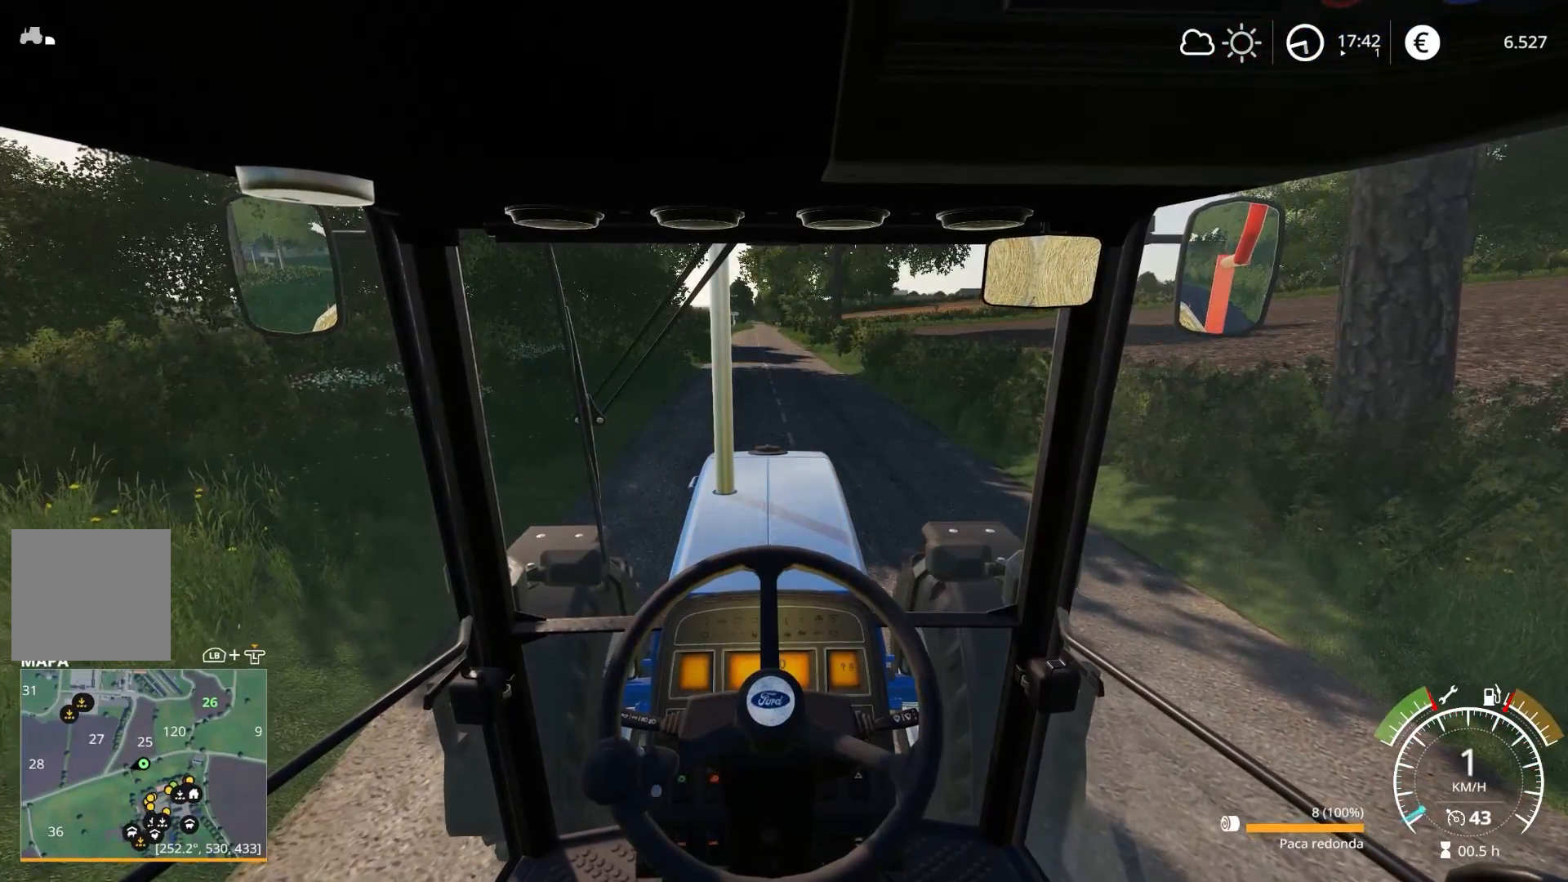
{"buttons": ["R2"], "left_stick": "center", "right_stick": "center", "events": [[250, "left_stick", "left"], [500, "left_stick", "center"]]}
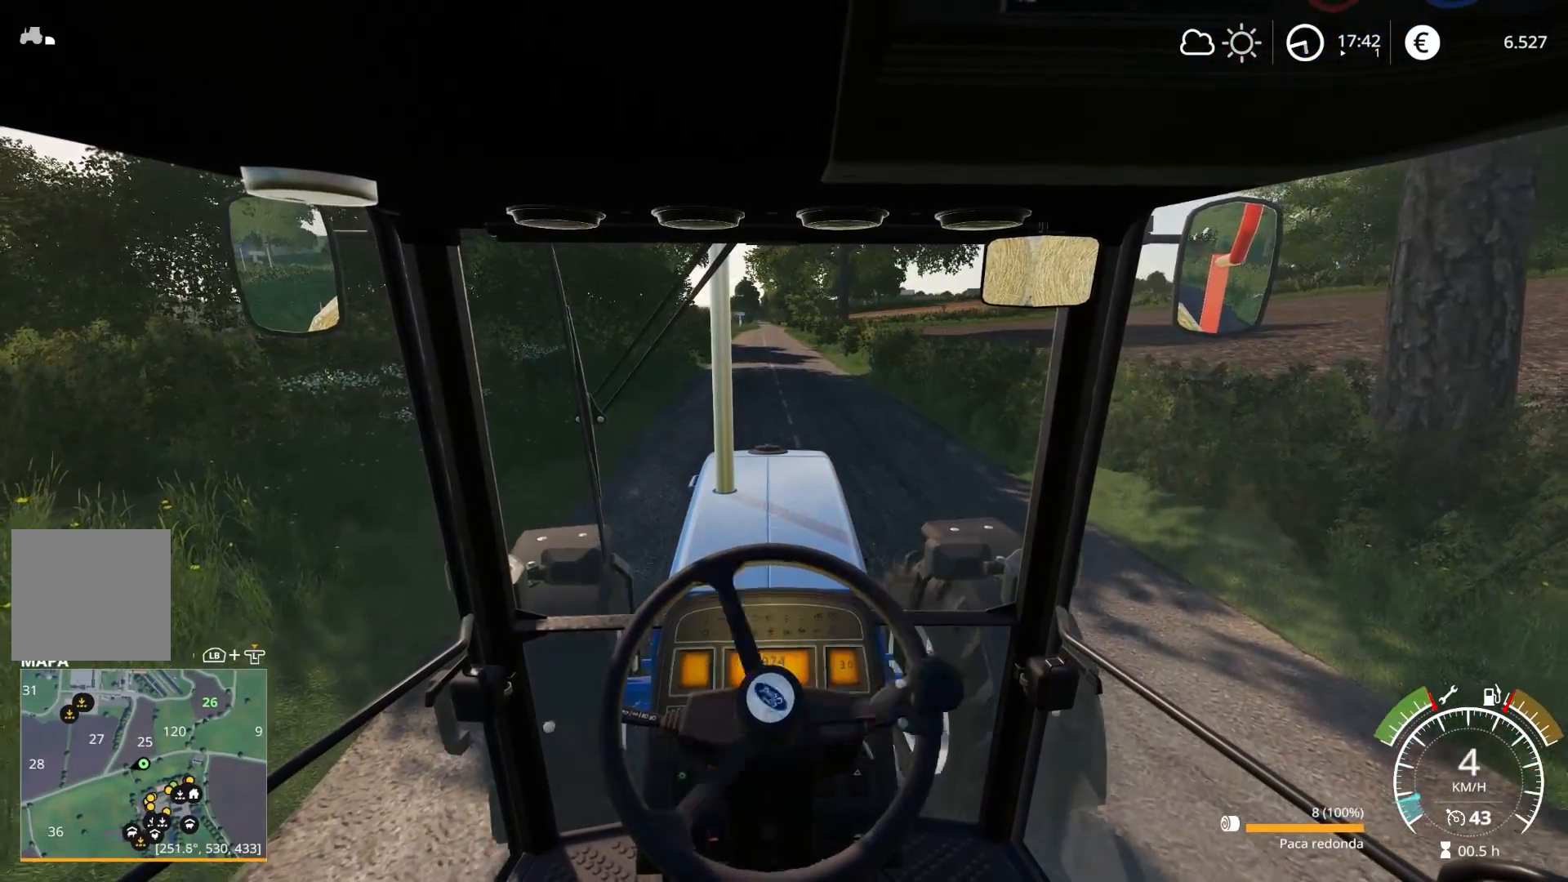
{"buttons": ["R2"], "left_stick": "left", "right_stick": "center", "events": [[433, "left_stick", "left"]]}
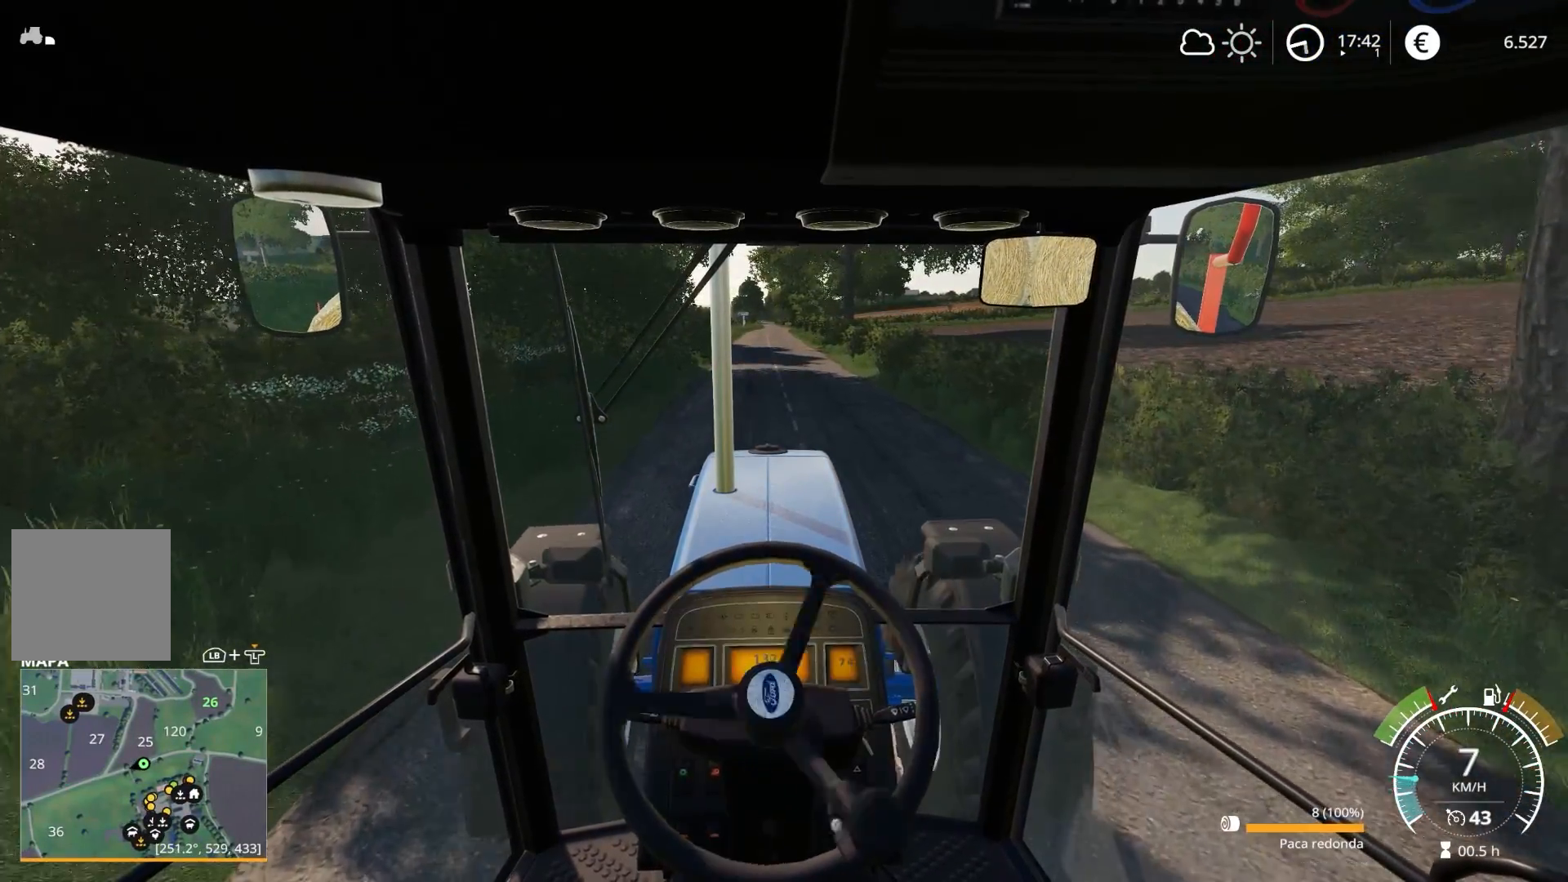
{"buttons": ["R2"], "left_stick": "center", "right_stick": "center", "events": [[133, "left_stick", "center"]]}
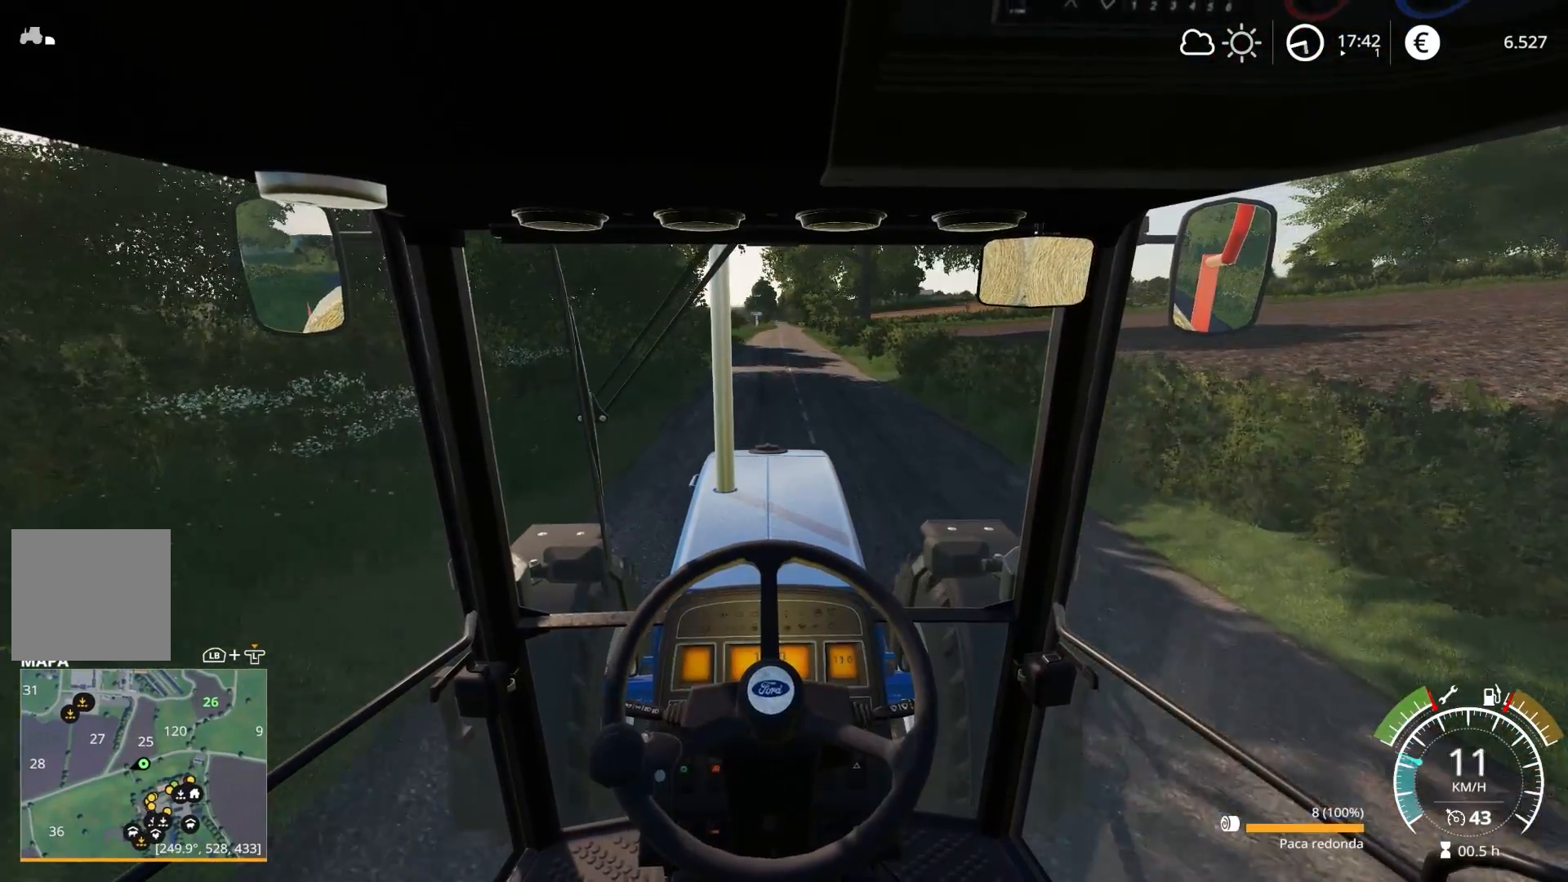
{"buttons": ["R2"], "left_stick": "center", "right_stick": "center", "events": []}
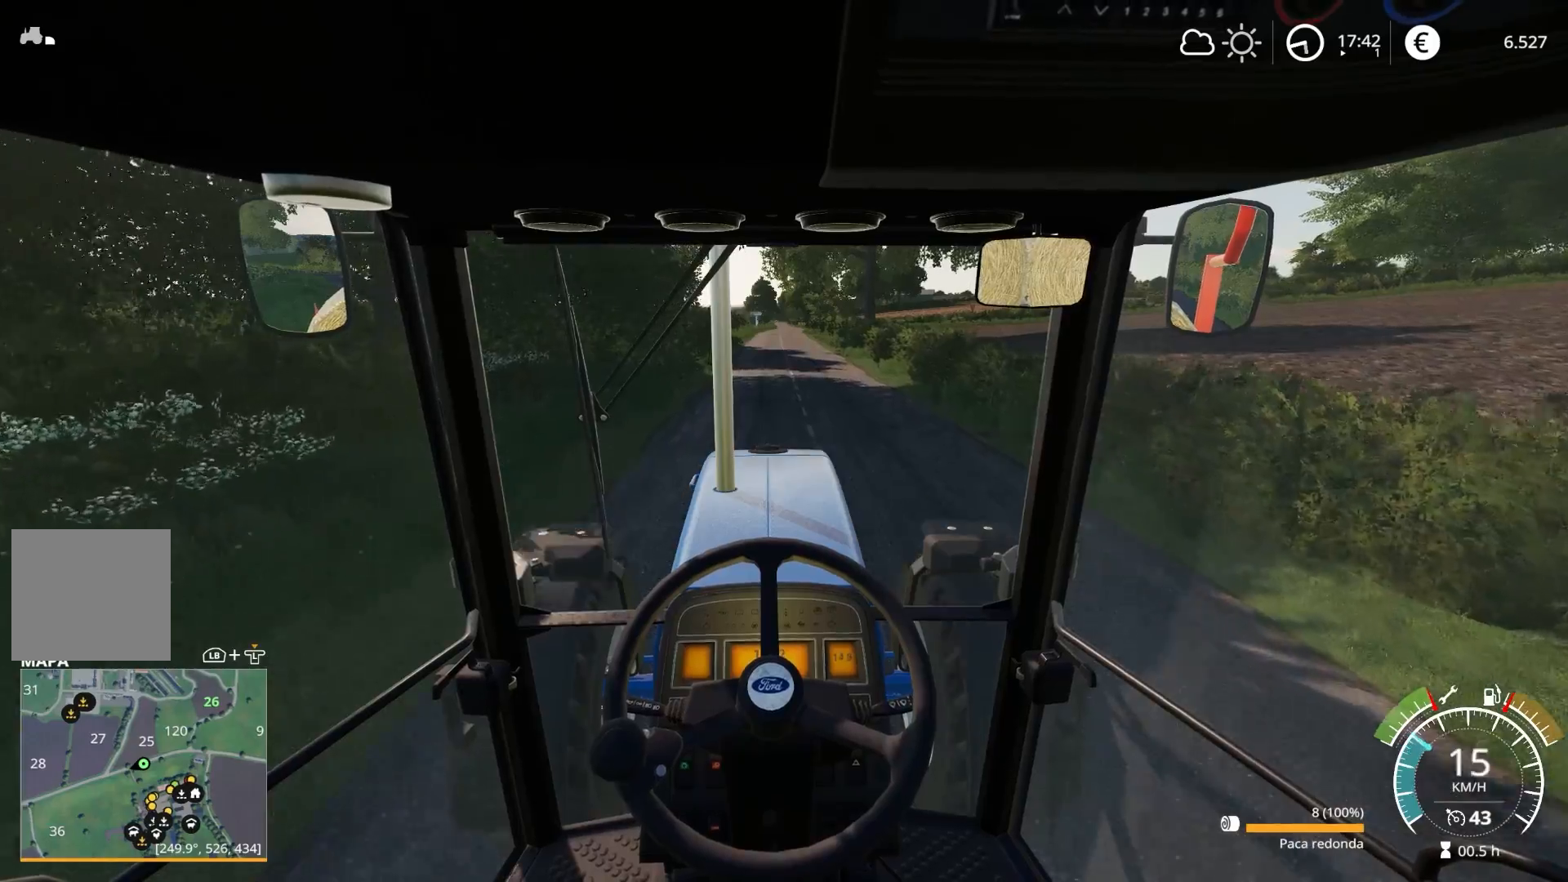
{"buttons": ["R2"], "left_stick": "center", "right_stick": "center", "events": [[350, "left_stick", "left"], [467, "left_stick", "center"]]}
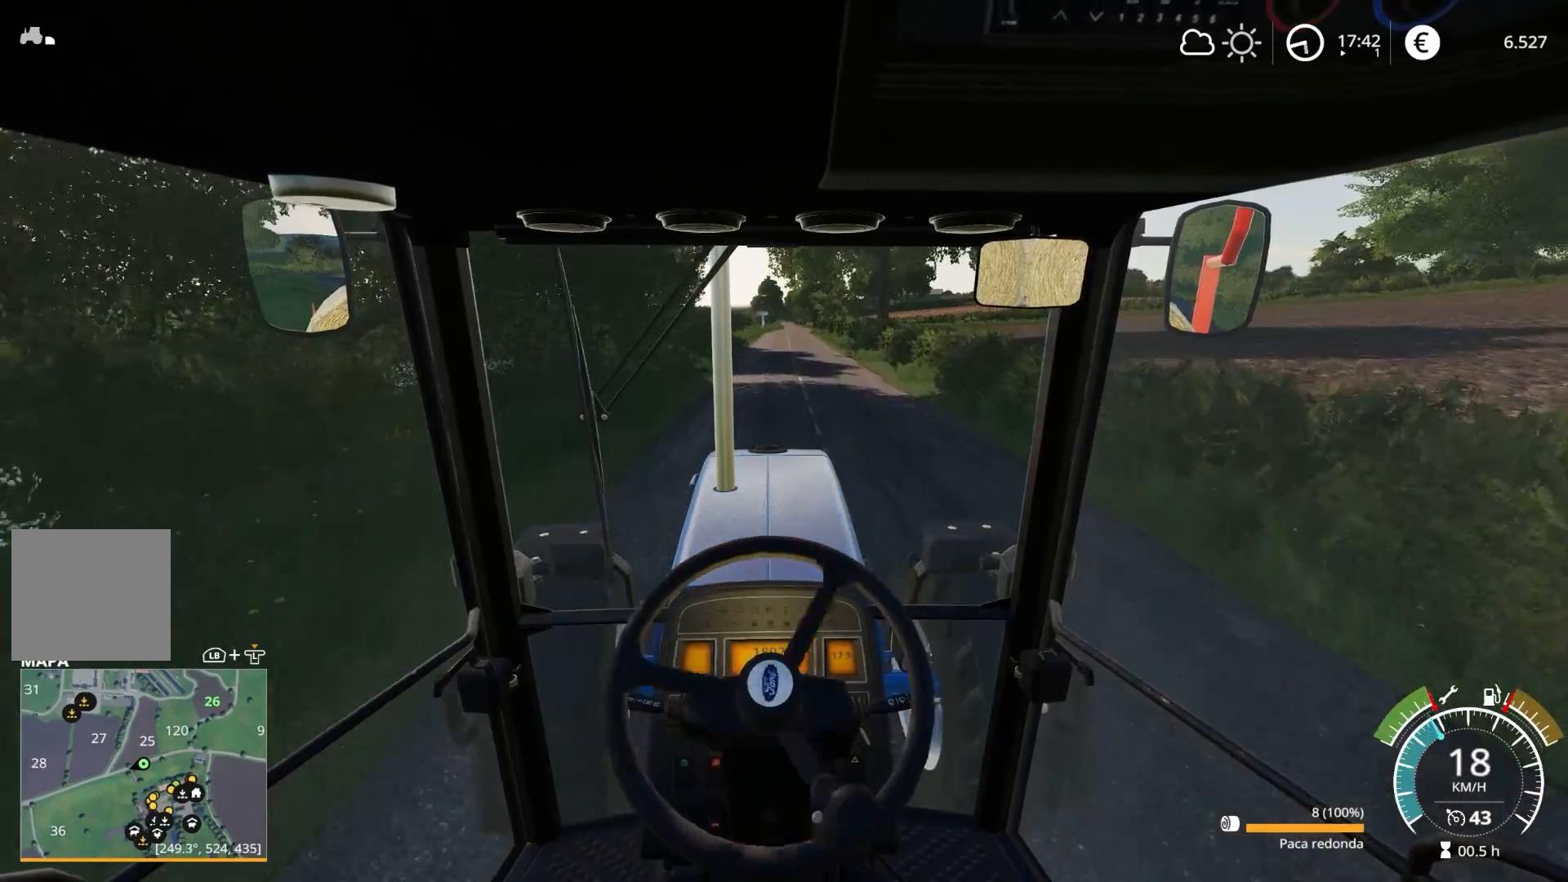
{"buttons": ["R2"], "left_stick": "right", "right_stick": "center", "events": [[433, "left_stick", "right"]]}
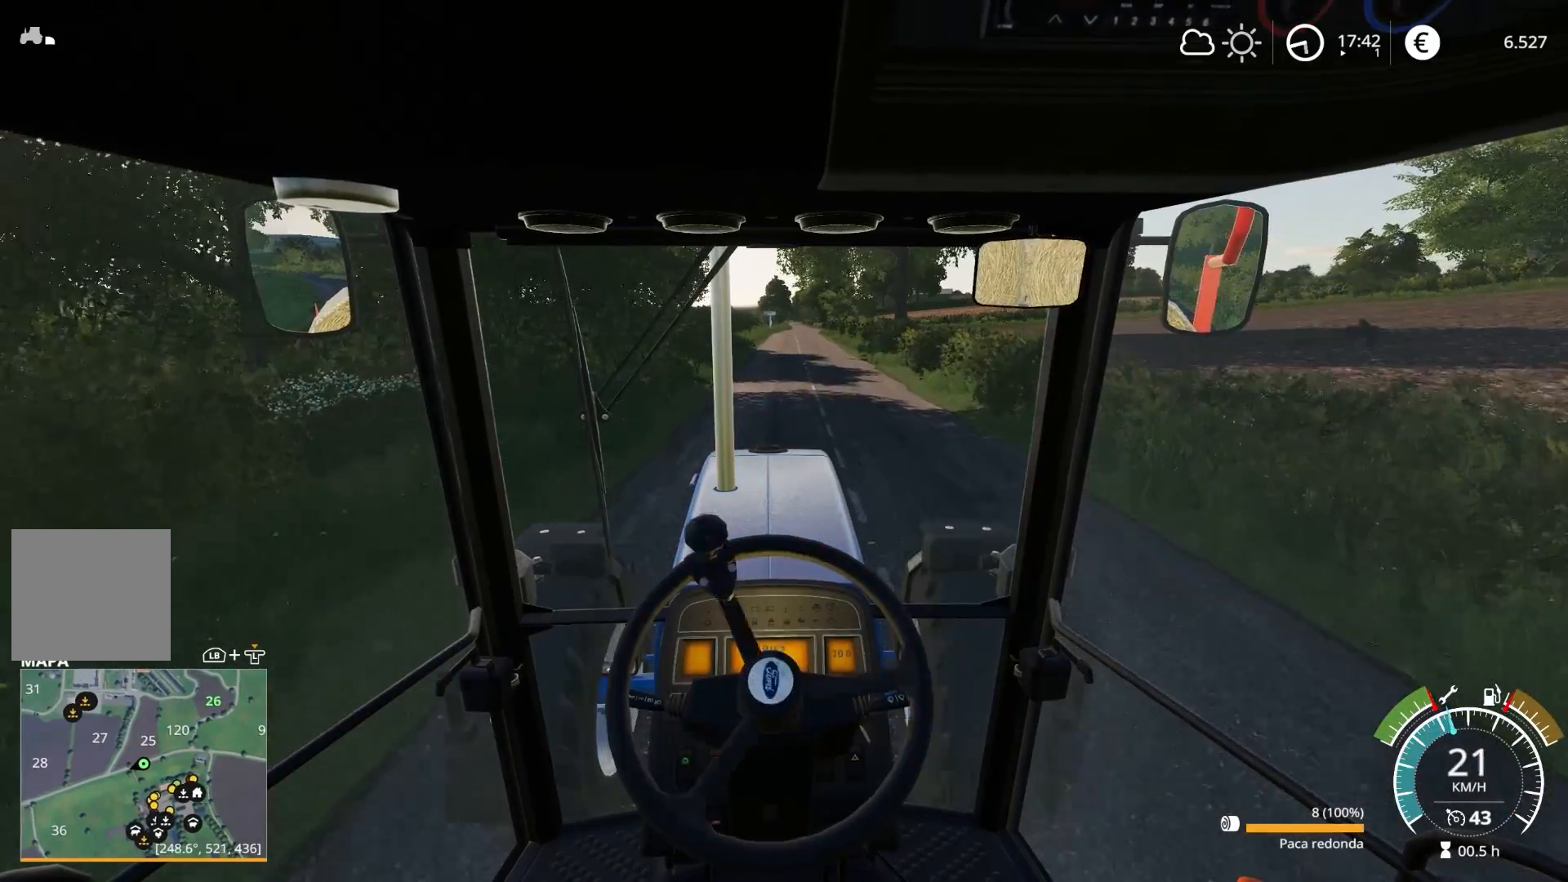
{"buttons": ["R2"], "left_stick": "center", "right_stick": "center", "events": [[83, "left_stick", "center"]]}
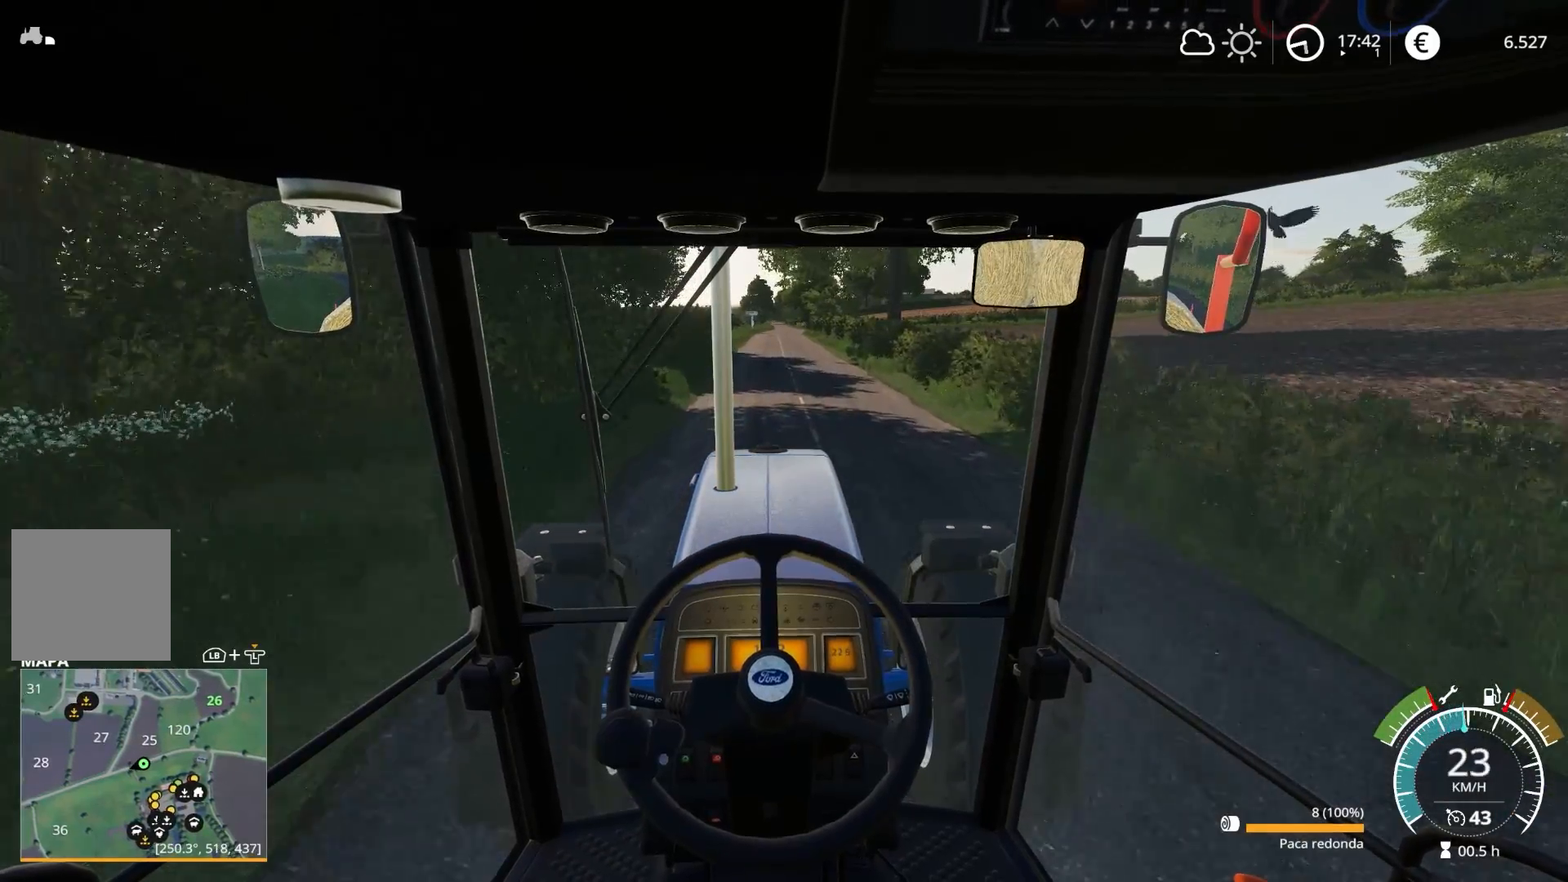
{"buttons": ["R2"], "left_stick": "center", "right_stick": "center", "events": []}
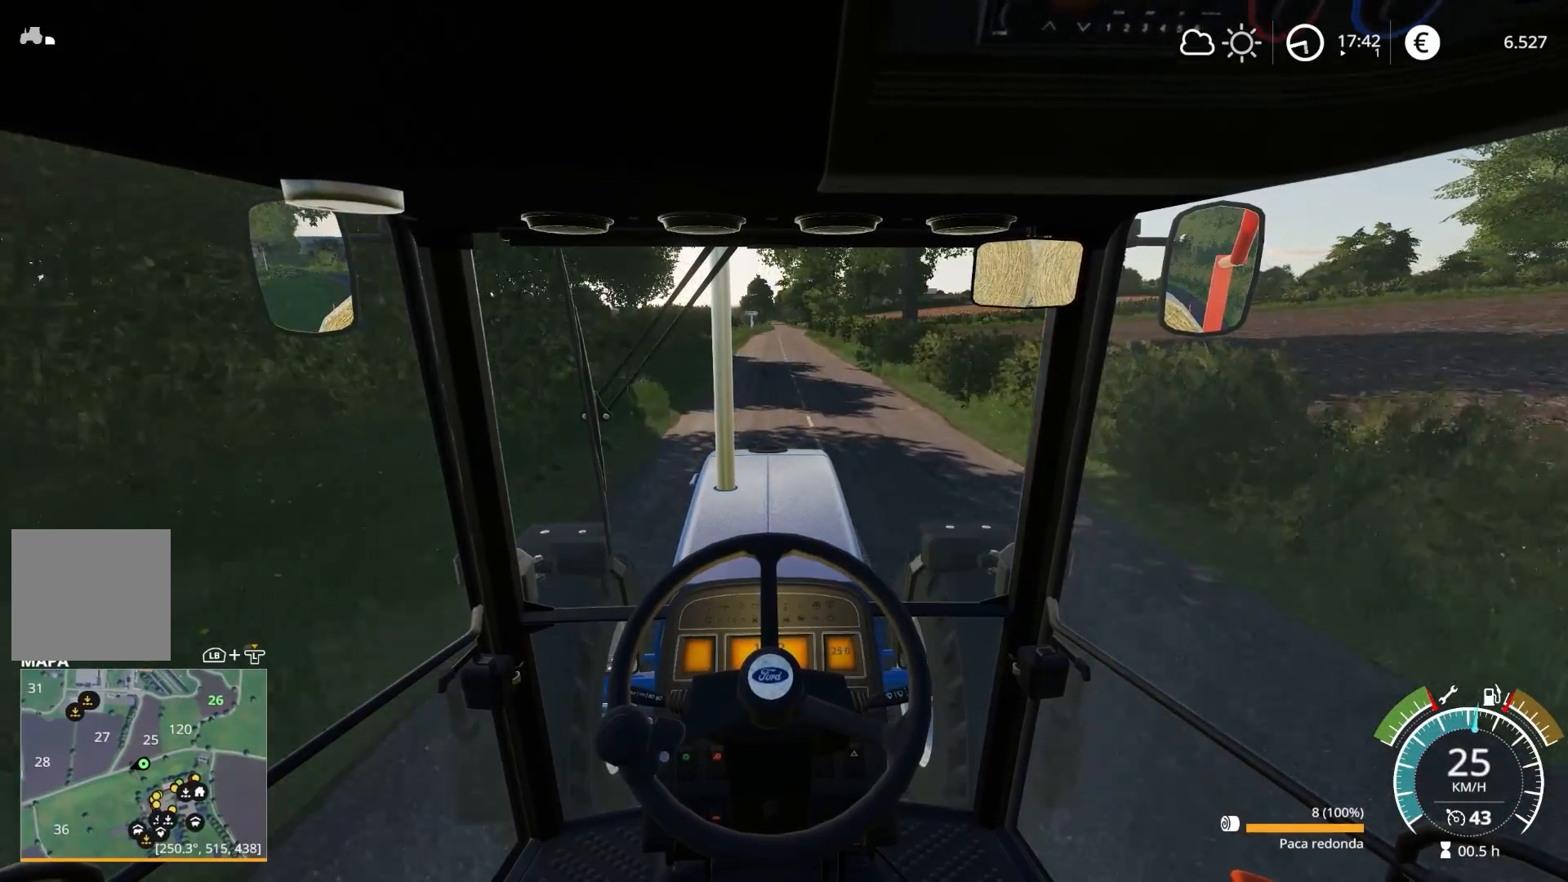
{"buttons": ["R2"], "left_stick": "center", "right_stick": "center", "events": [[367, "left_stick", "right"], [467, "left_stick", "center"]]}
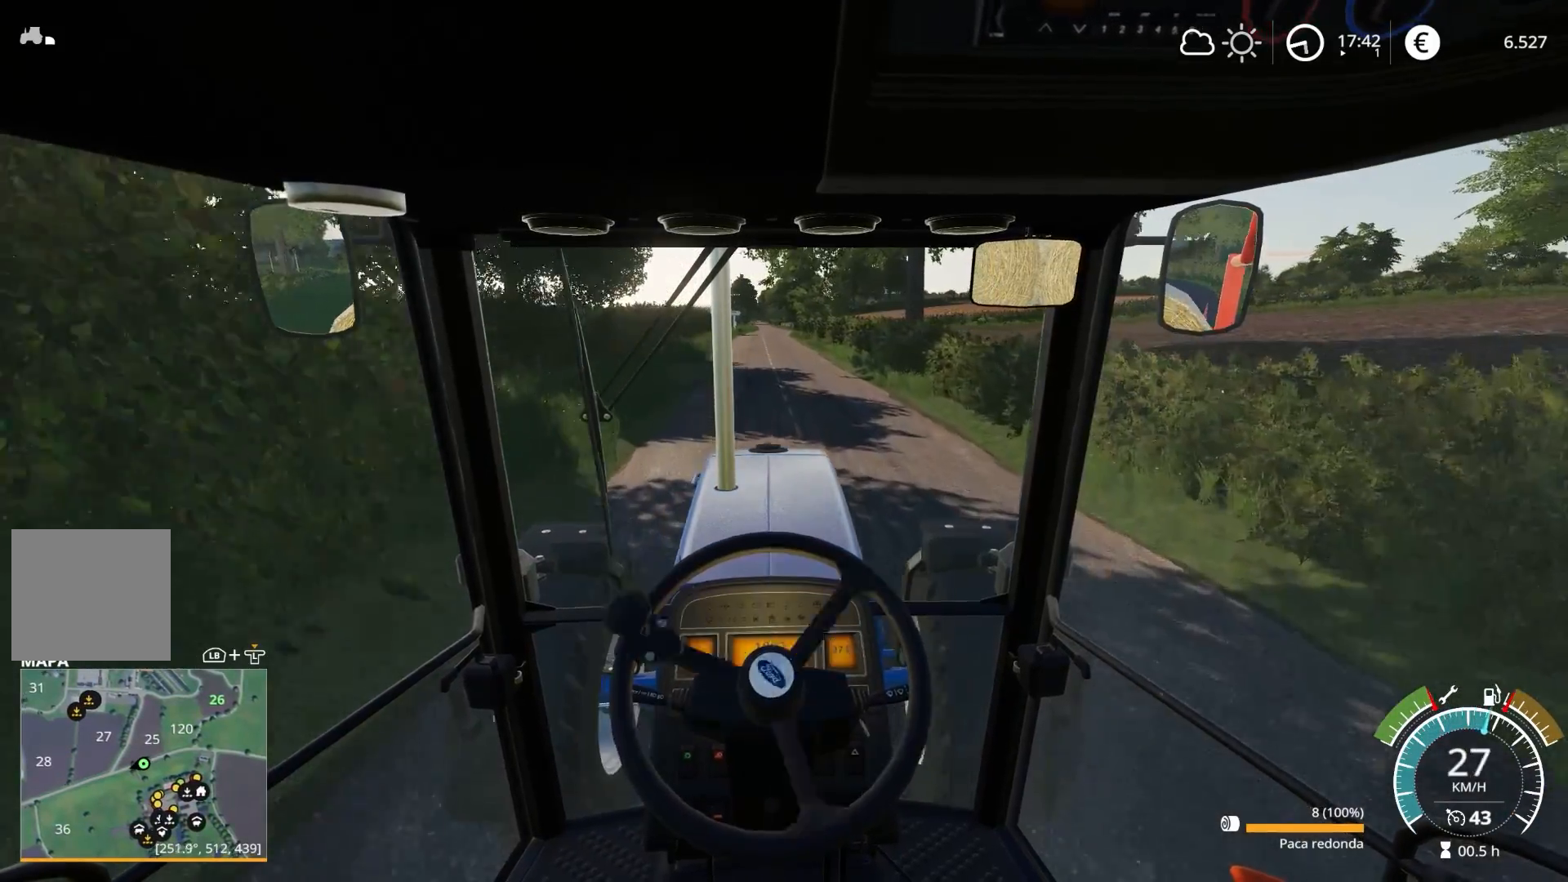
{"buttons": ["R2"], "left_stick": "center", "right_stick": "center", "events": [[417, "left_stick", "right"], [500, "left_stick", "center"]]}
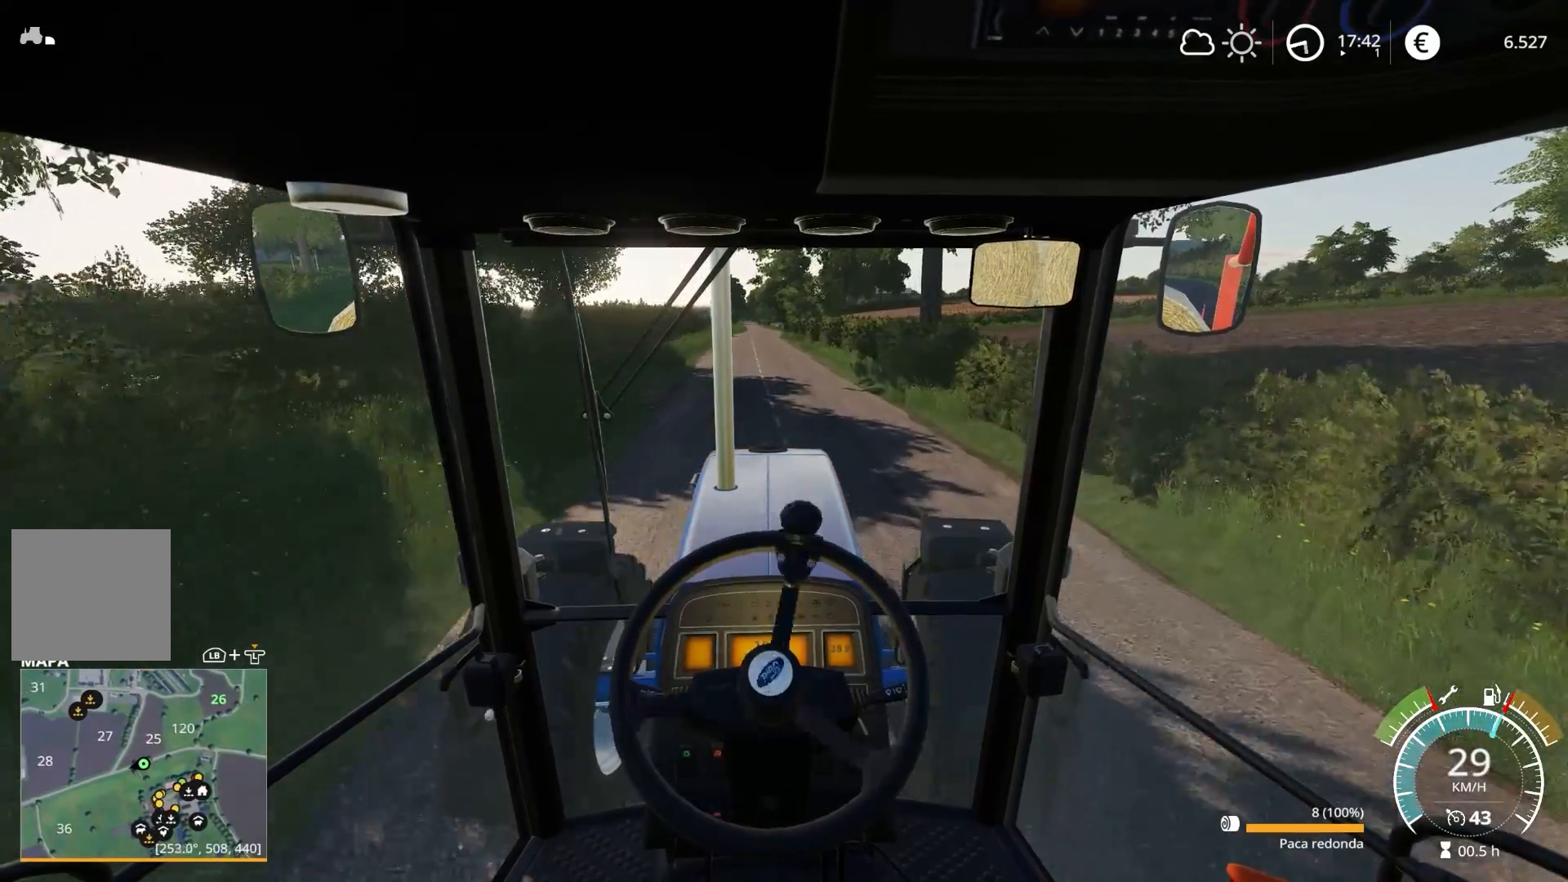
{"buttons": ["R2"], "left_stick": "center", "right_stick": "center", "events": [[150, "left_stick", "right"], [300, "left_stick", "center"]]}
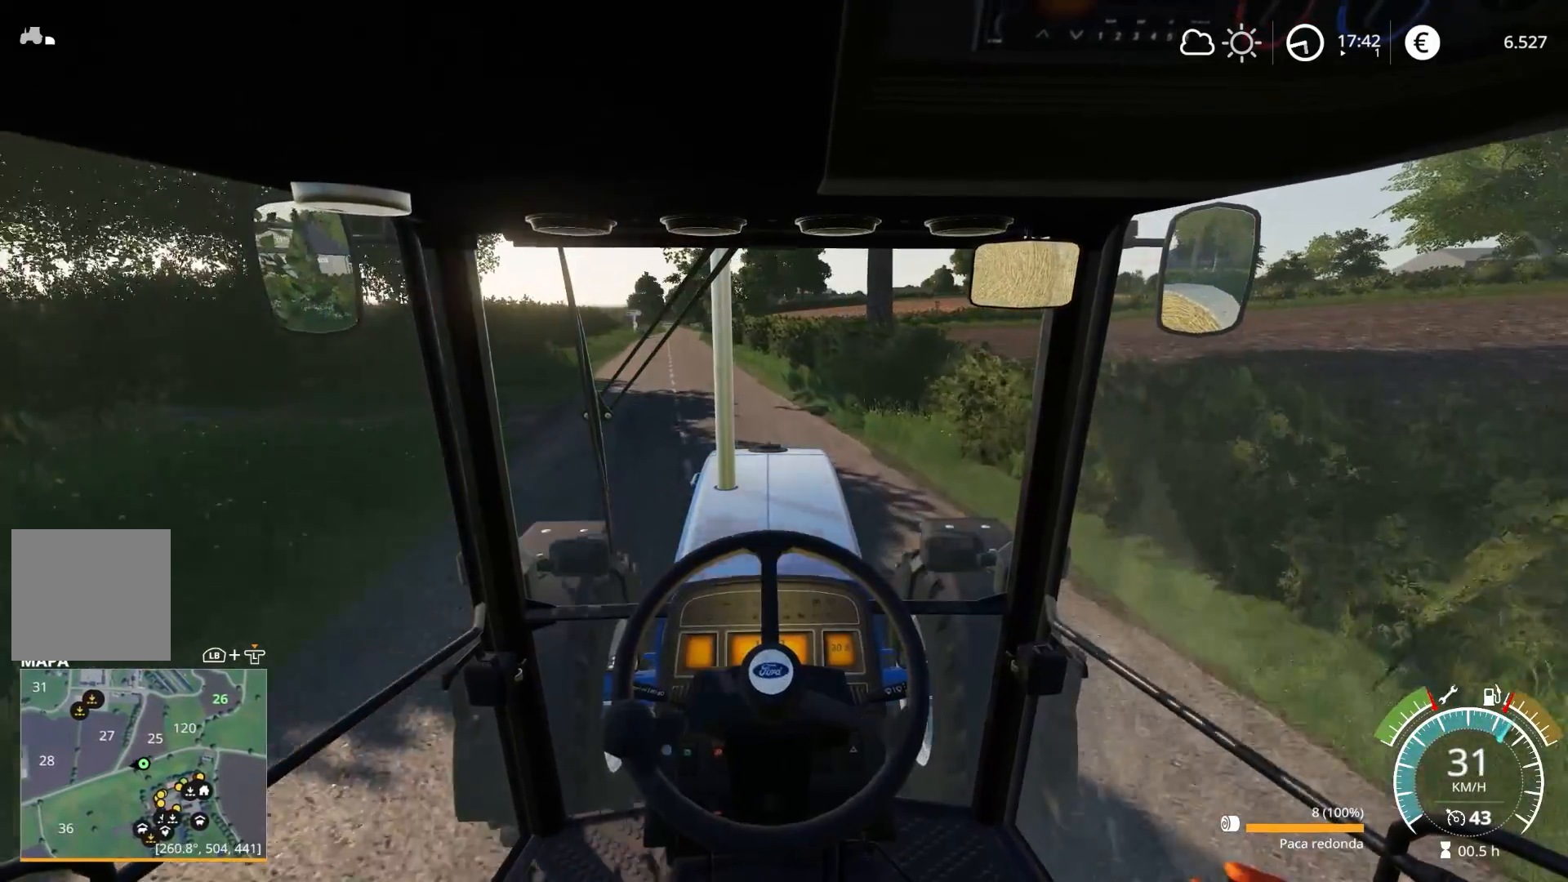
{"buttons": ["R2"], "left_stick": "left", "right_stick": "center", "events": [[67, "left_stick", "left"]]}
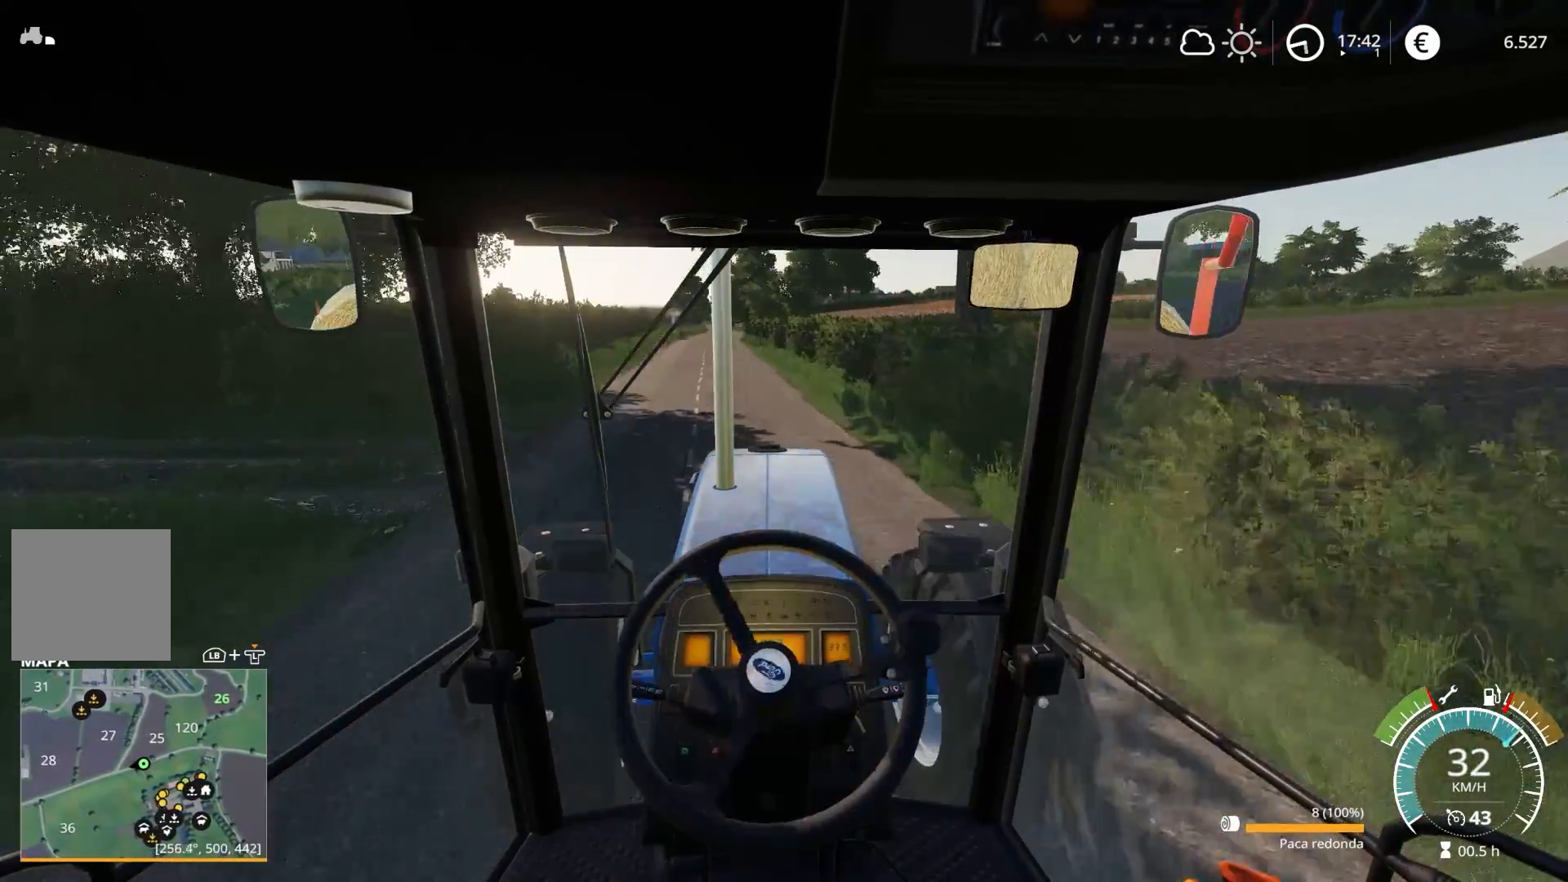
{"buttons": [], "left_stick": "left", "right_stick": "center", "events": [[150, "R2", "up"]]}
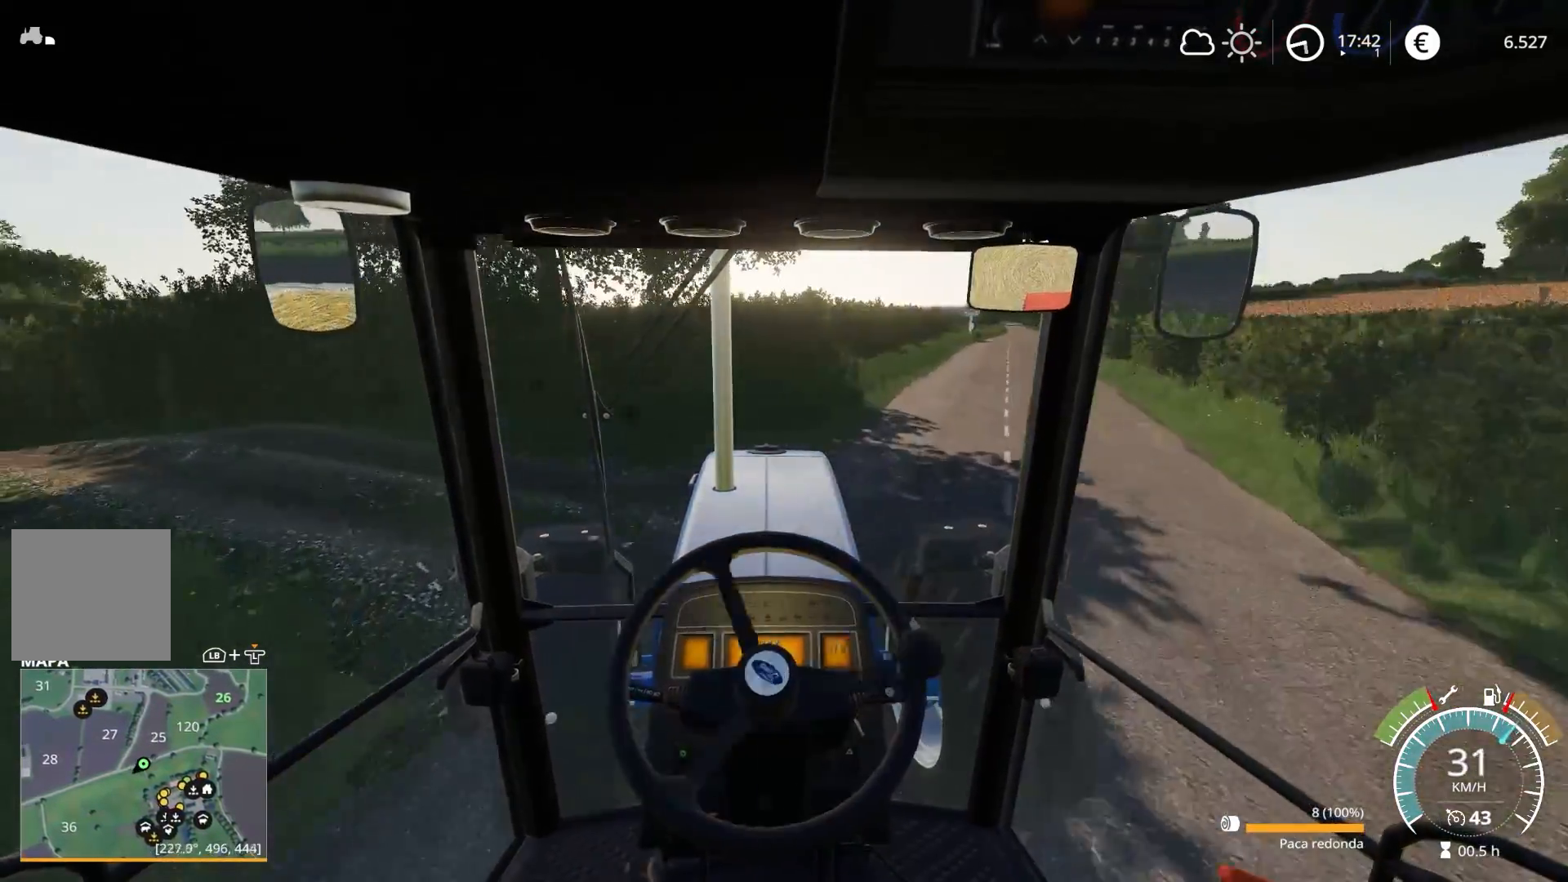
{"buttons": ["R2"], "left_stick": "center", "right_stick": "center", "events": [[300, "R2", "down"], [467, "left_stick", "center"]]}
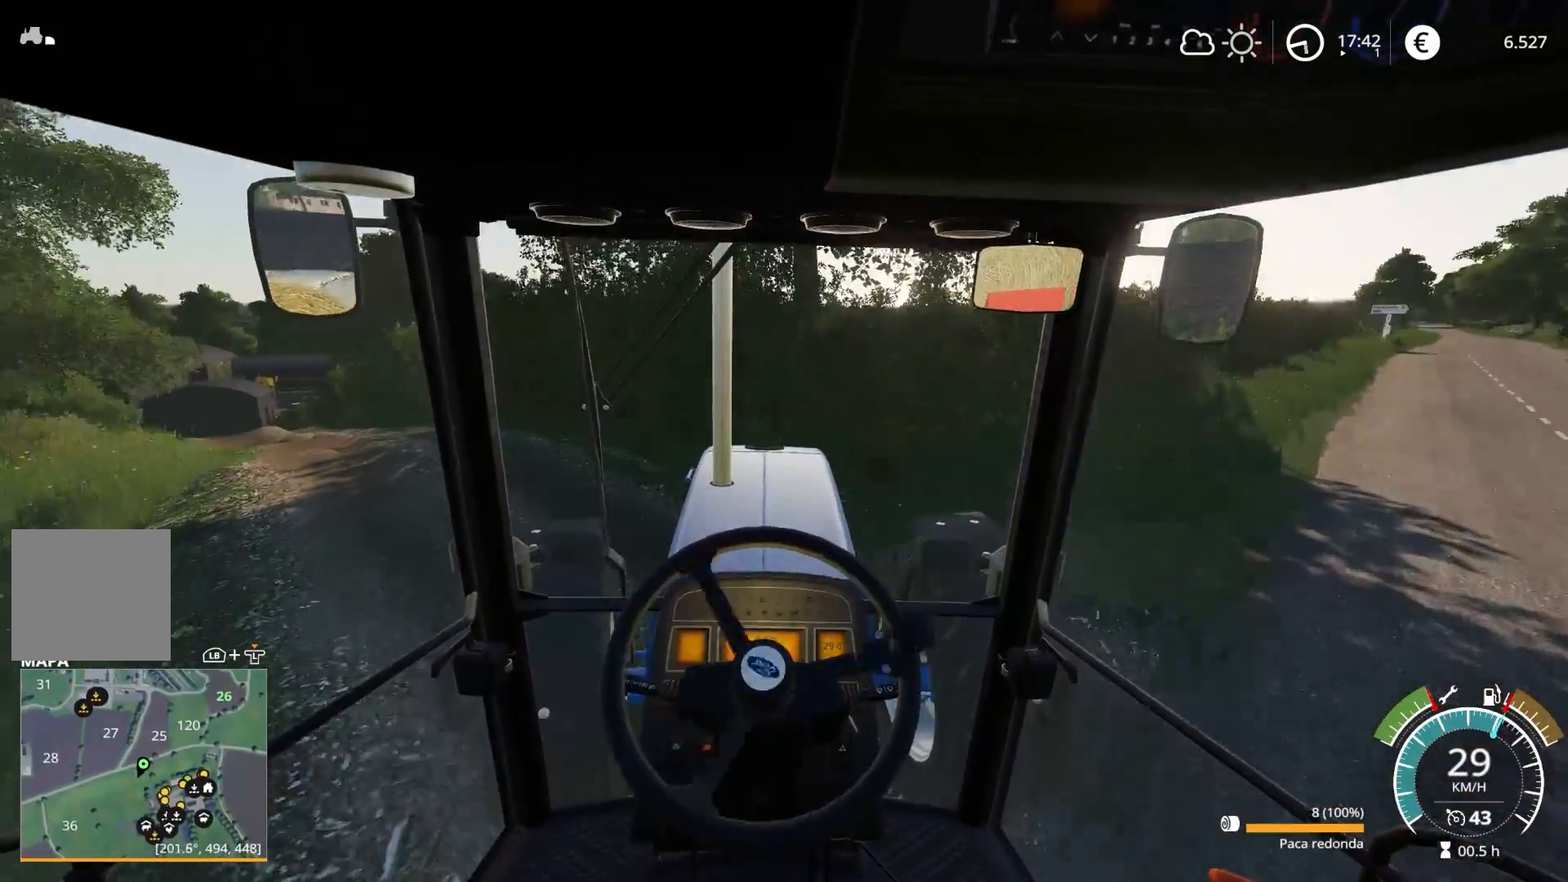
{"buttons": [], "left_stick": "left", "right_stick": "center", "events": [[33, "left_stick", "left"], [417, "R2", "up"]]}
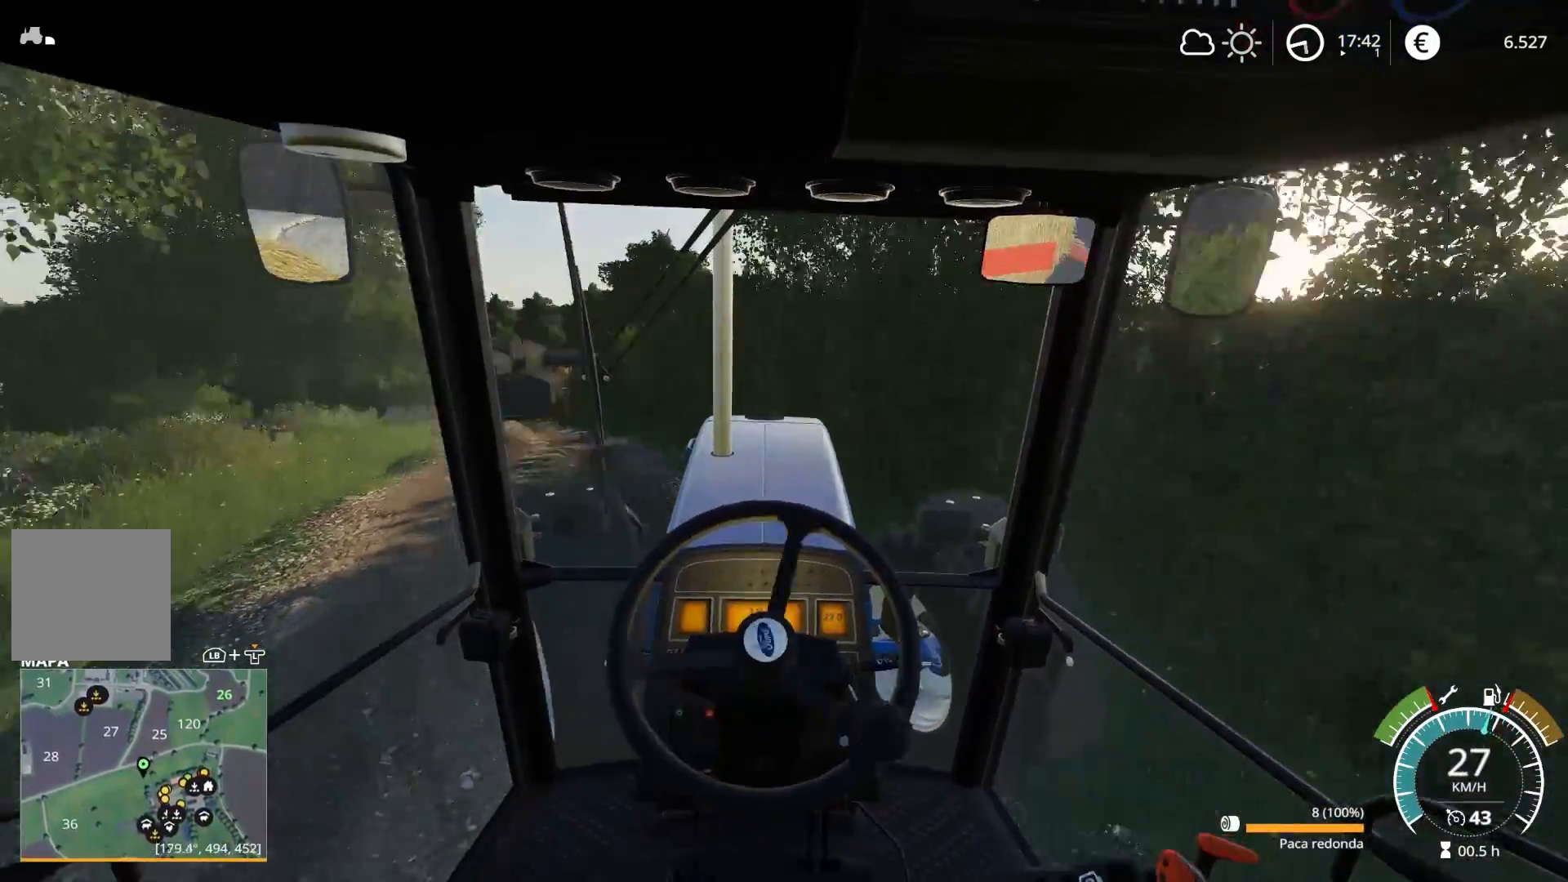
{"buttons": ["R2"], "left_stick": "center", "right_stick": "center", "events": [[150, "R2", "down"], [250, "left_stick", "center"]]}
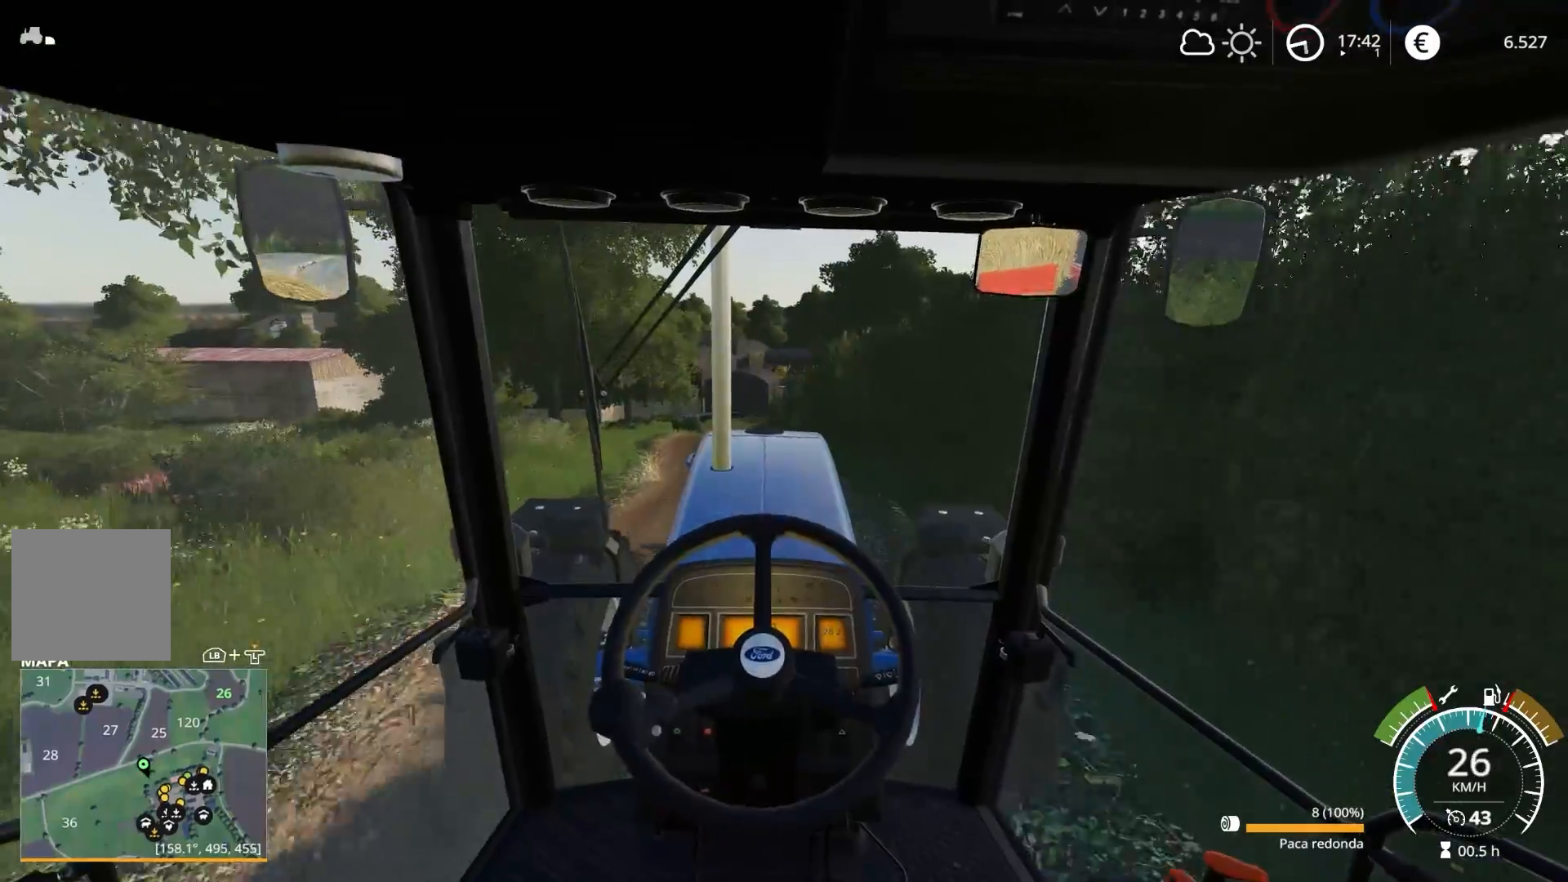
{"buttons": ["R2"], "left_stick": "center", "right_stick": "center", "events": [[250, "left_stick", "left"], [417, "left_stick", "center"]]}
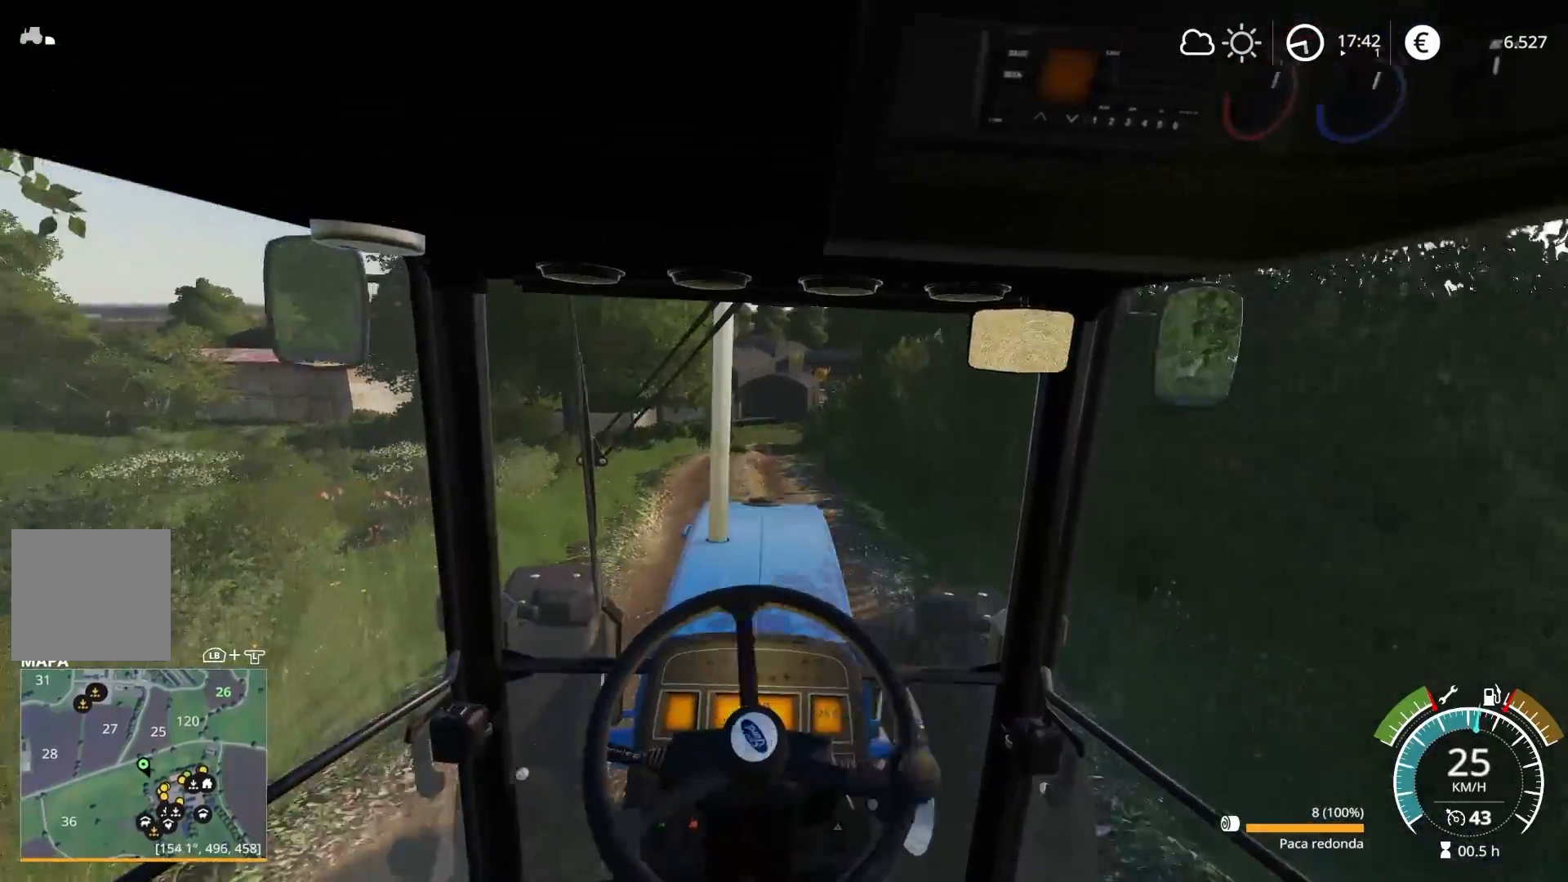
{"buttons": ["R2"], "left_stick": "center", "right_stick": "center", "events": []}
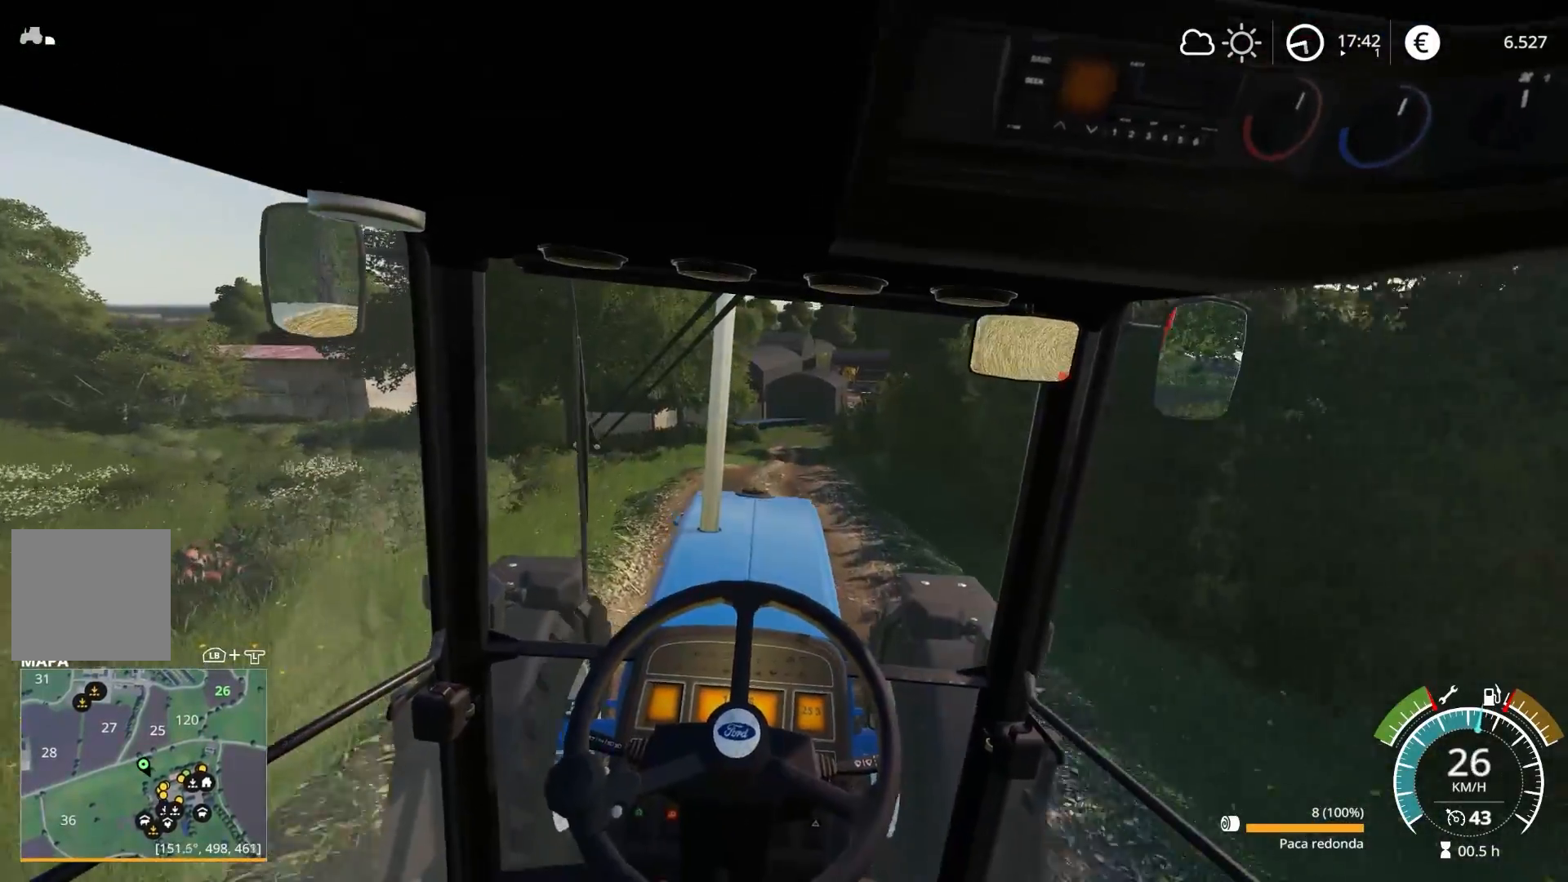
{"buttons": ["R2"], "left_stick": "center", "right_stick": "center", "events": []}
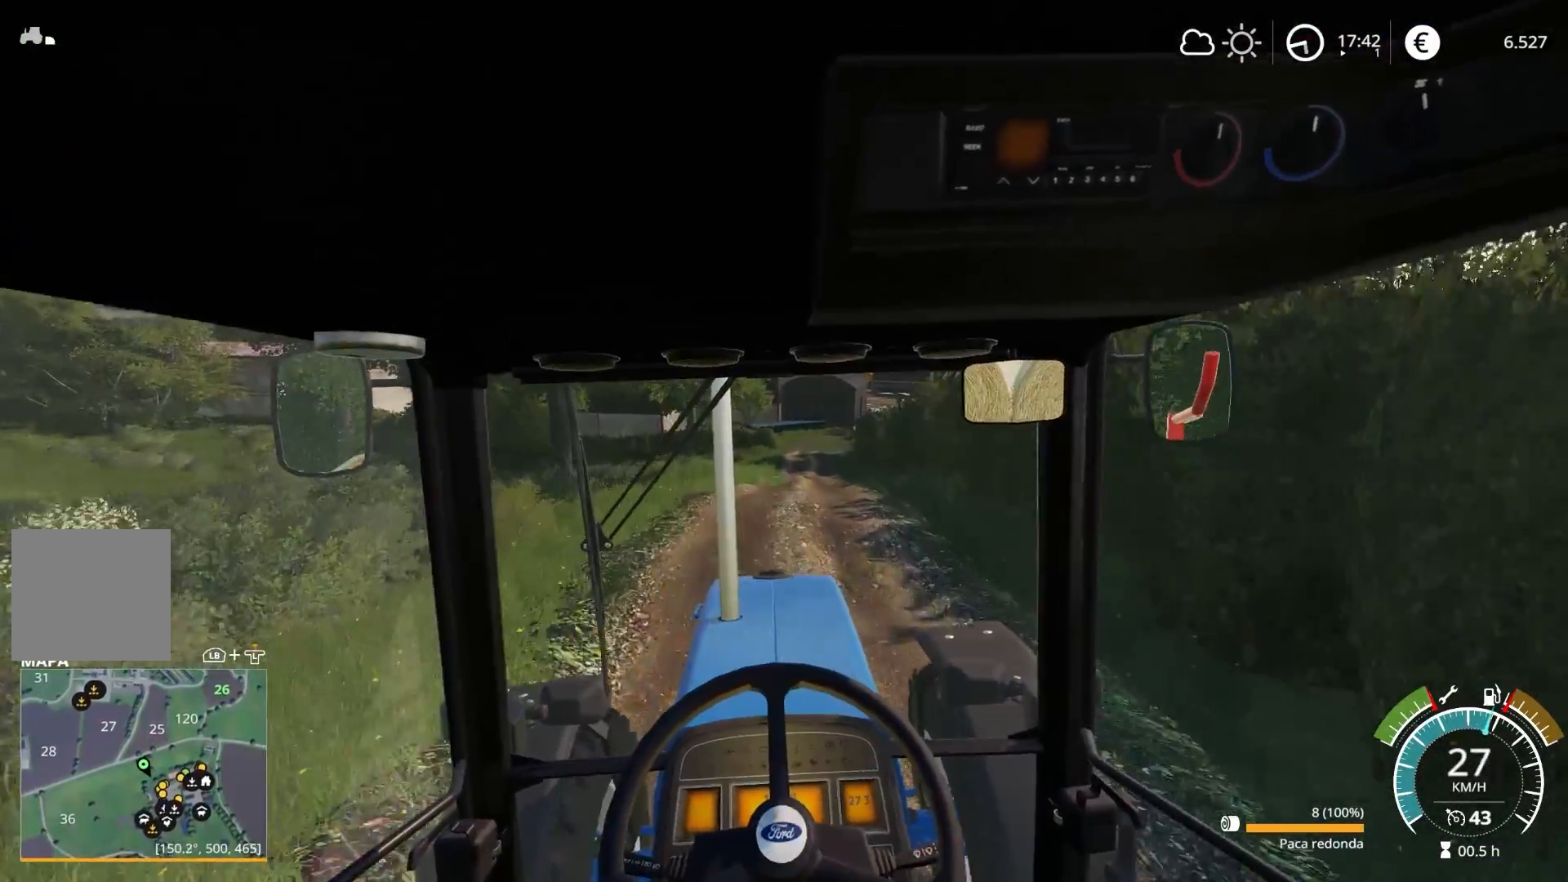
{"buttons": ["L1", "L3"], "left_stick": "center", "right_stick": "center", "events": [[317, "L1", "down"], [367, "R2", "up"], [450, "L3", "down"]]}